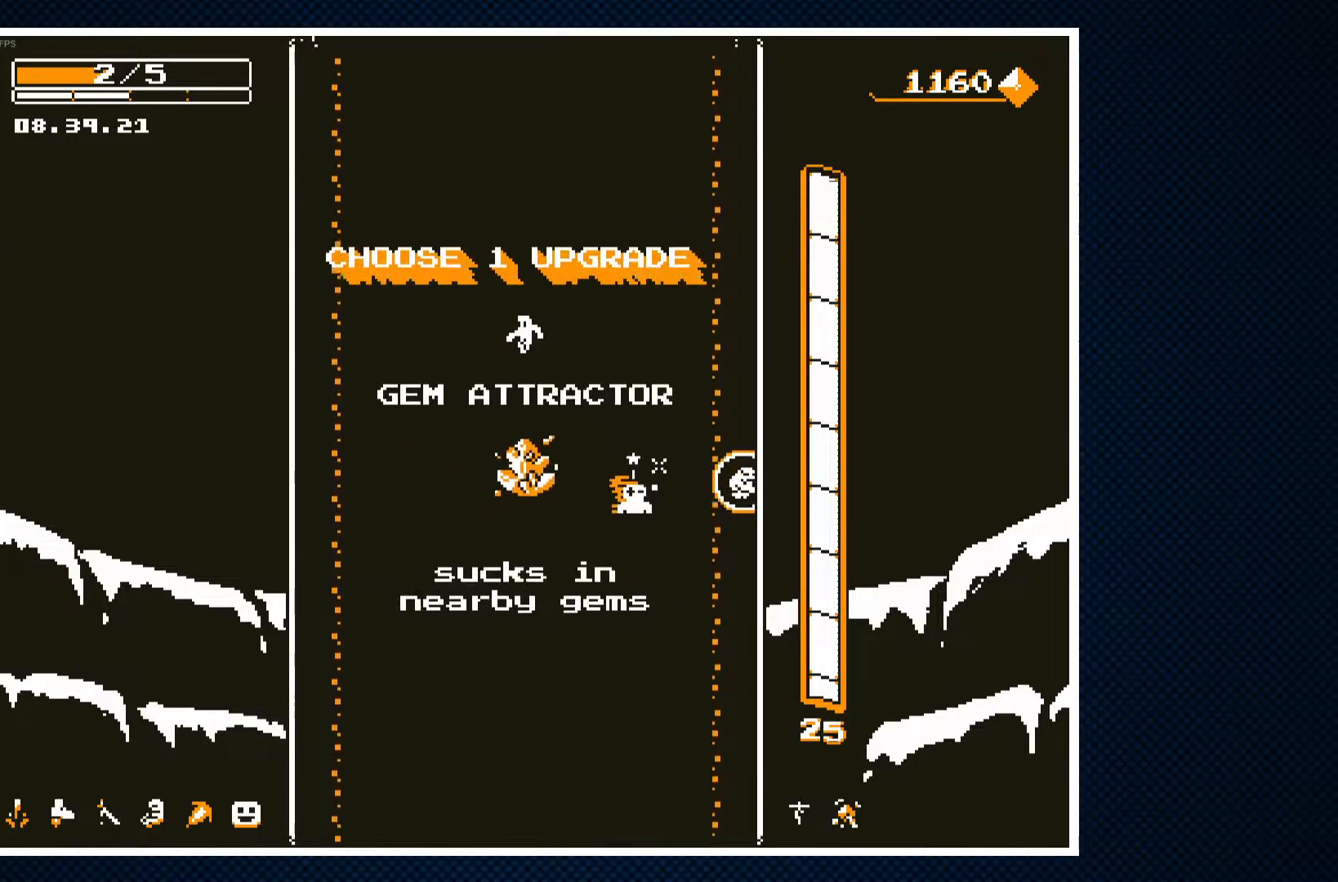
Gameplay with a controller (PlayStation layout); each line is a JSON object with the inputs held at the frame after it. "events" lists button and stick changes between this image and that frame as [ms after this image, input, new state], when the widget could be followed in between. Not read: left_stick right_stick.
{"buttons": [], "events": [[217, "DPAD_RIGHT", "down"], [317, "DPAD_RIGHT", "up"]]}
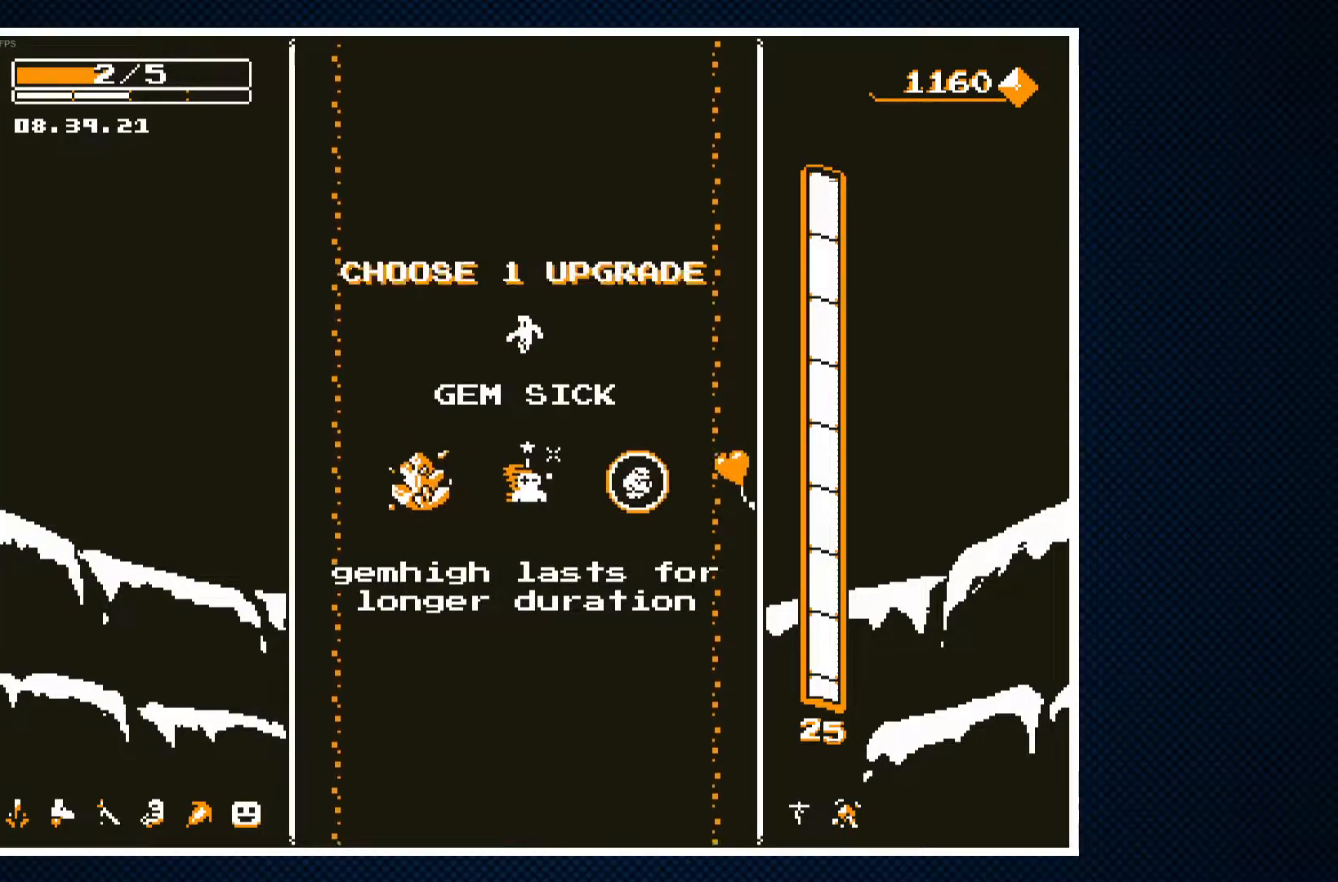
{"buttons": [], "events": [[300, "DPAD_RIGHT", "down"], [433, "DPAD_RIGHT", "up"]]}
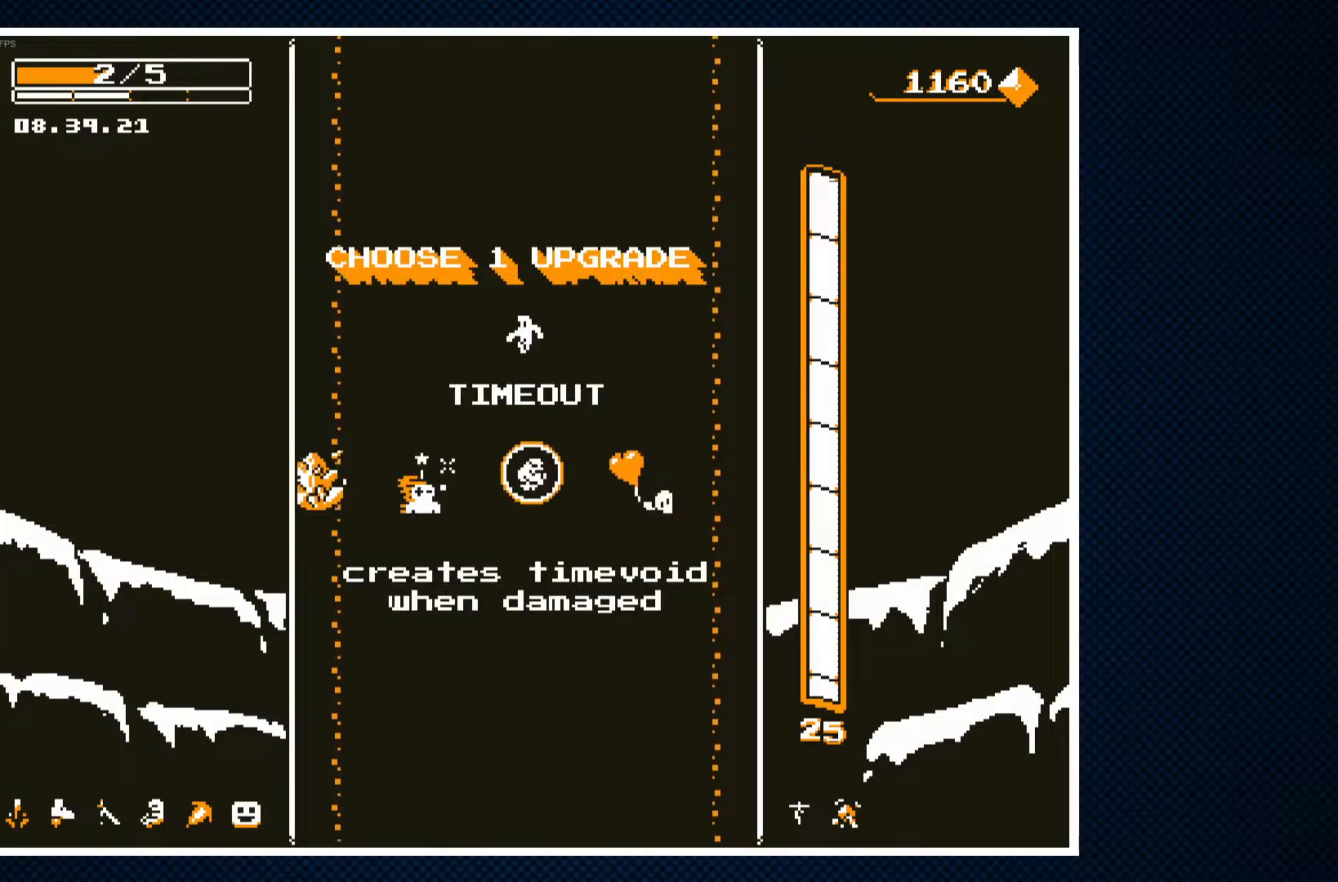
{"buttons": ["DPAD_RIGHT"], "events": [[400, "DPAD_RIGHT", "down"]]}
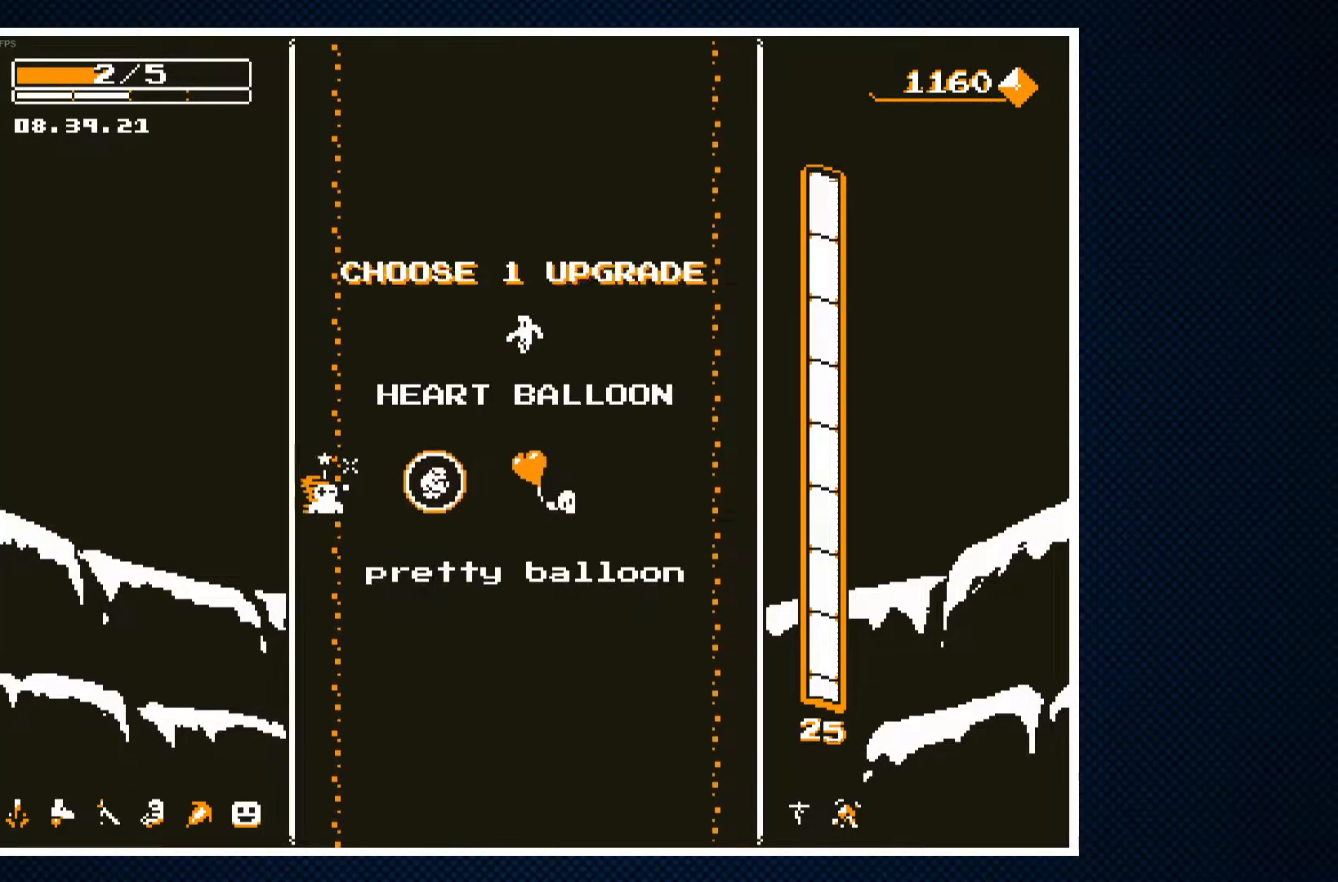
{"buttons": ["DPAD_LEFT"], "events": [[33, "DPAD_RIGHT", "up"], [500, "DPAD_LEFT", "down"]]}
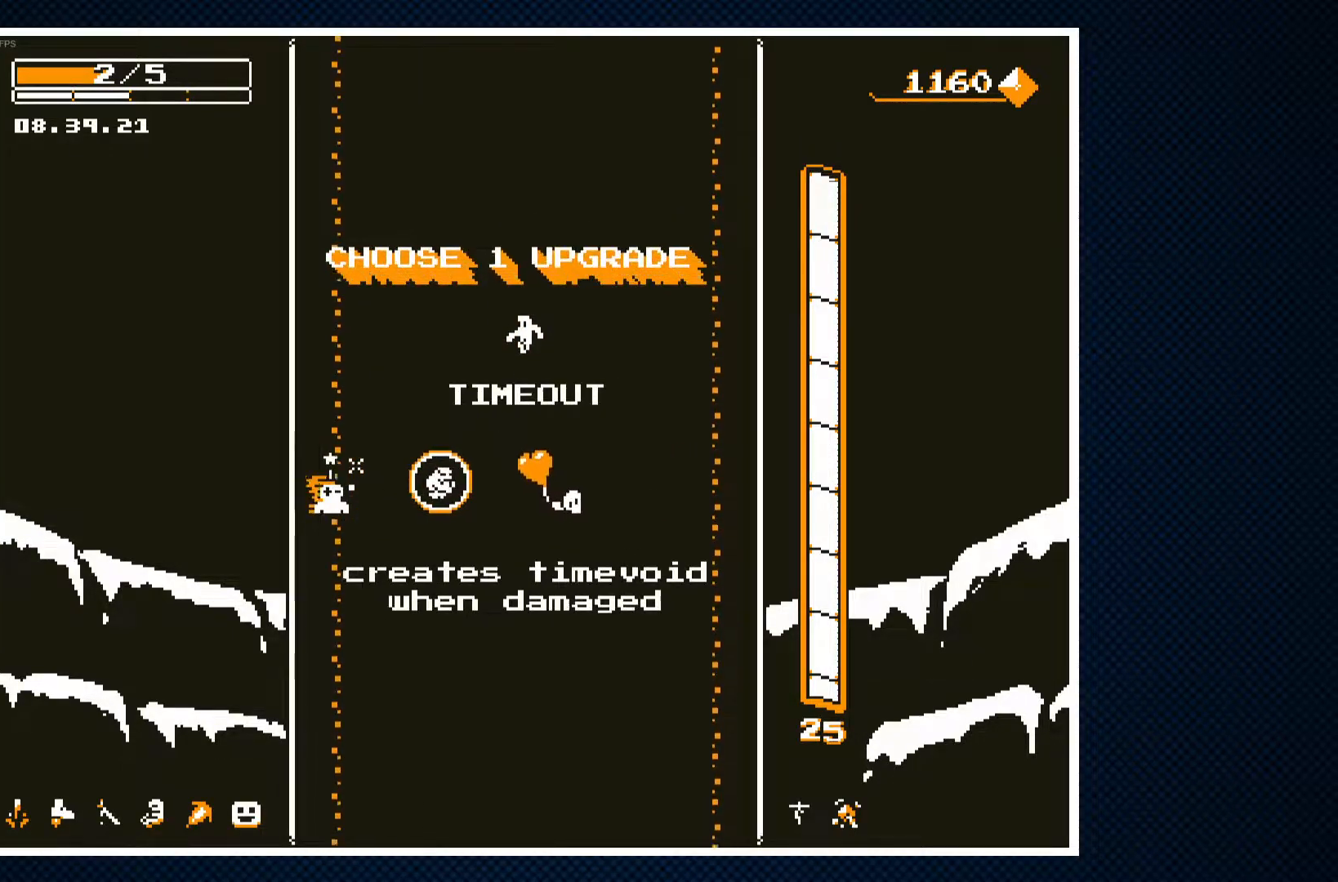
{"buttons": [], "events": [[100, "DPAD_LEFT", "up"]]}
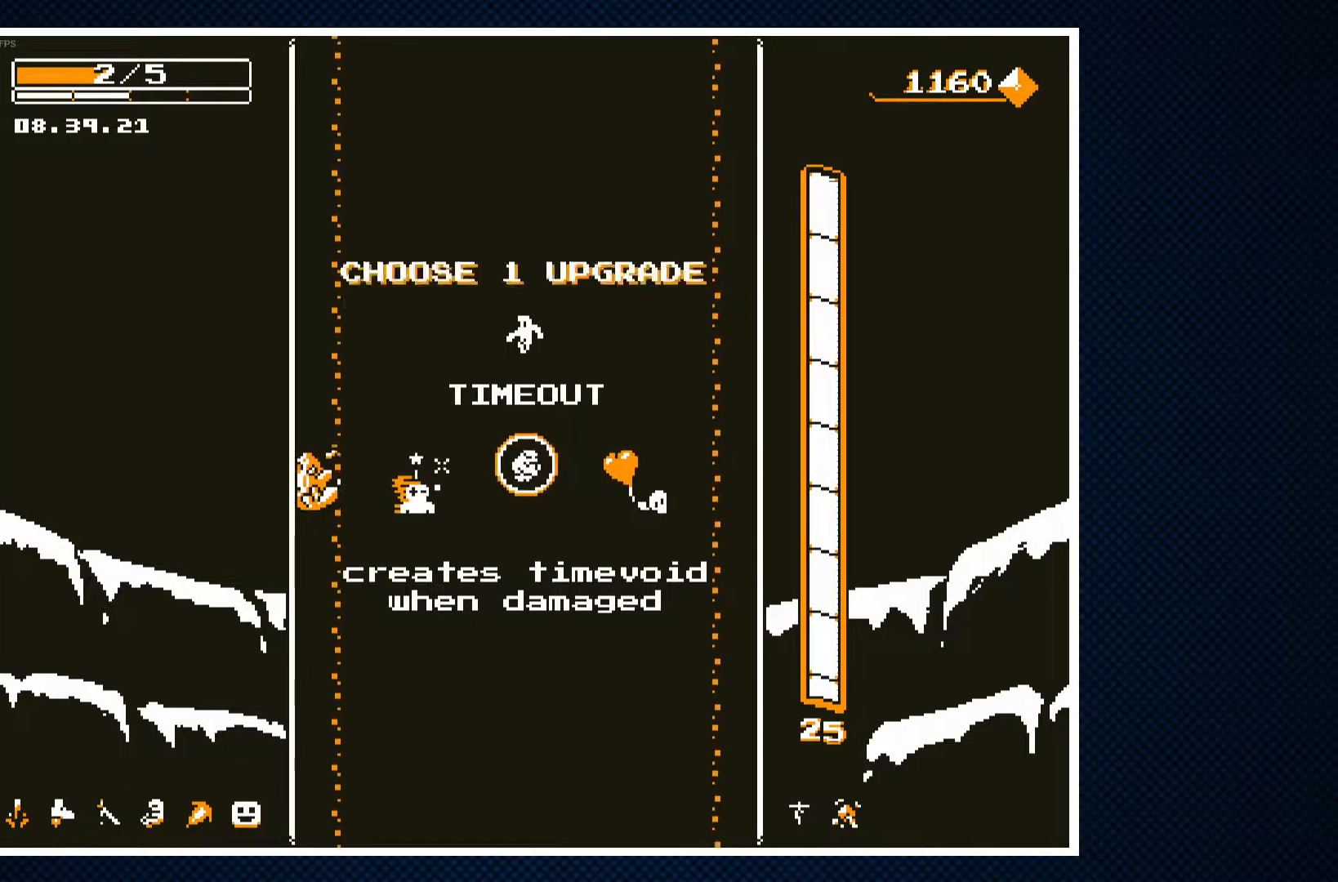
{"buttons": [], "events": [[200, "CROSS", "down"], [300, "CROSS", "up"]]}
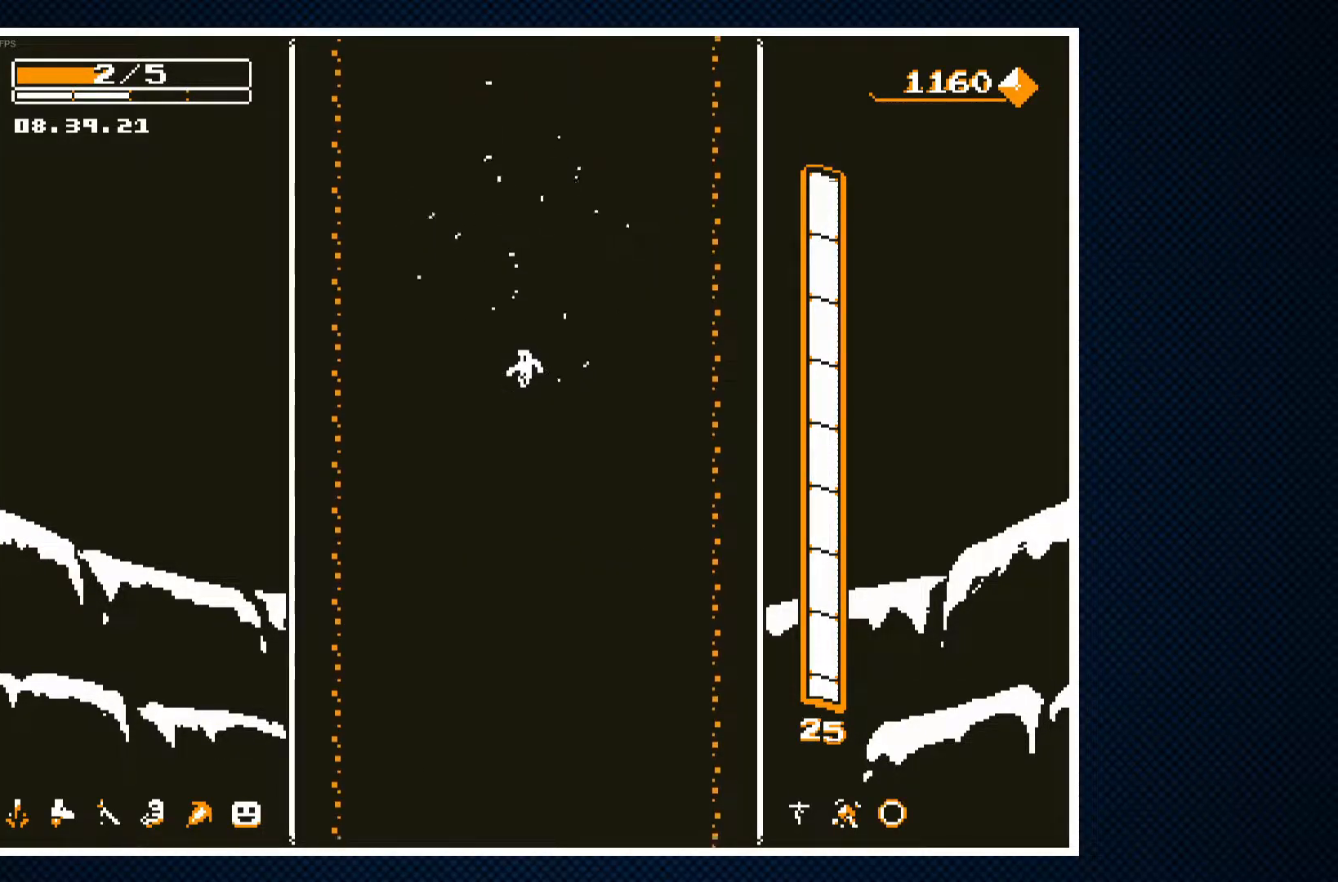
{"buttons": [], "events": []}
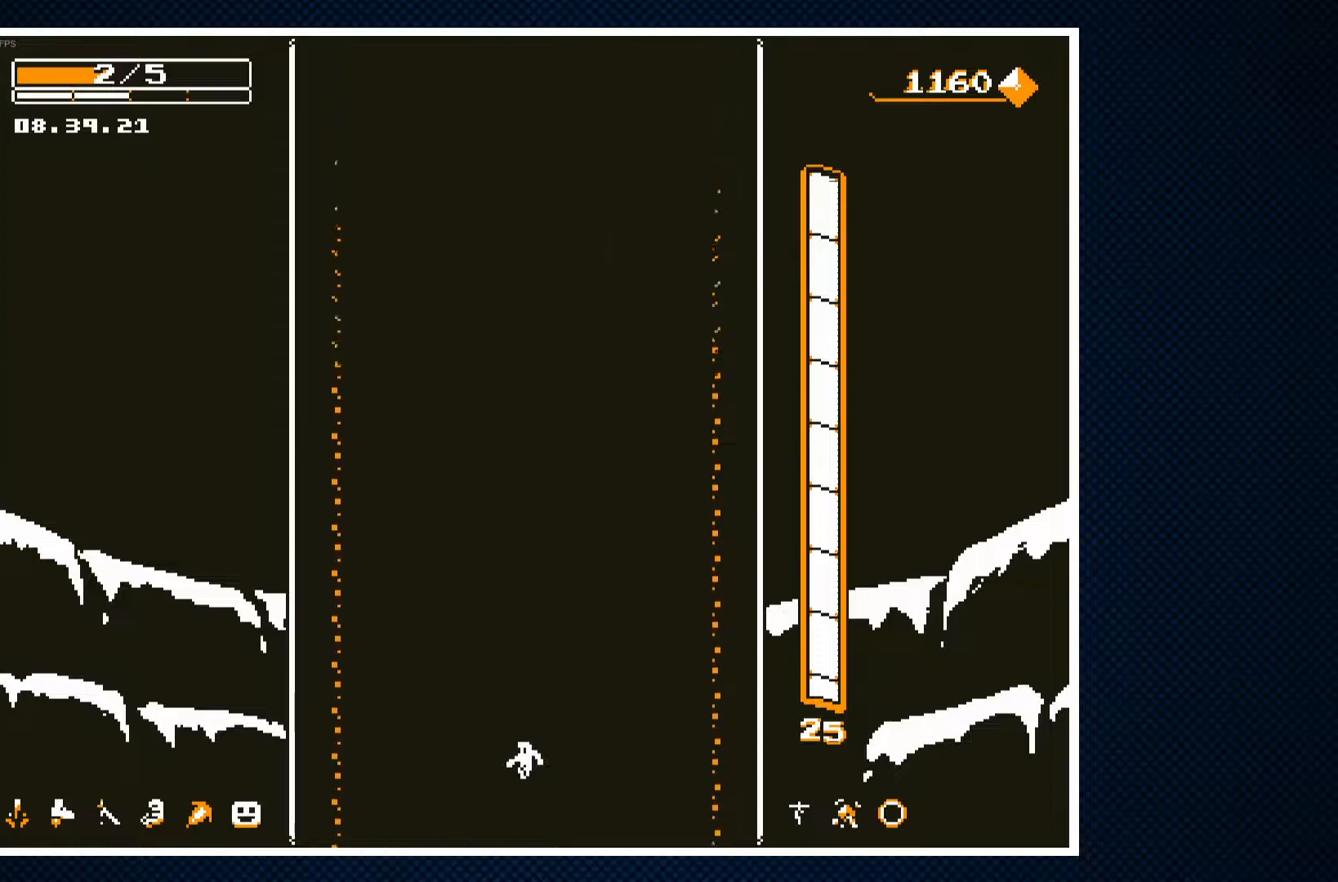
{"buttons": [], "events": []}
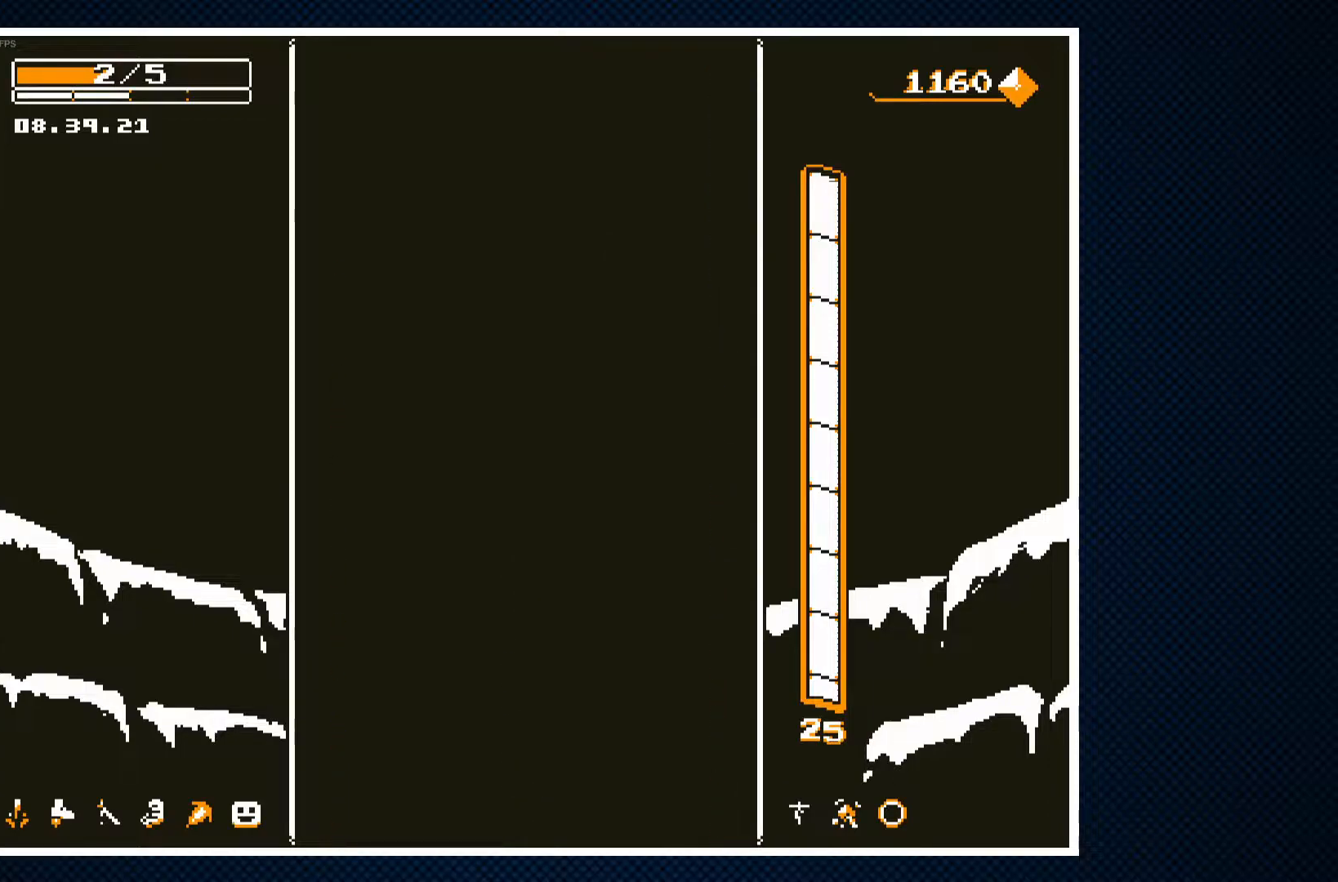
{"buttons": [], "events": []}
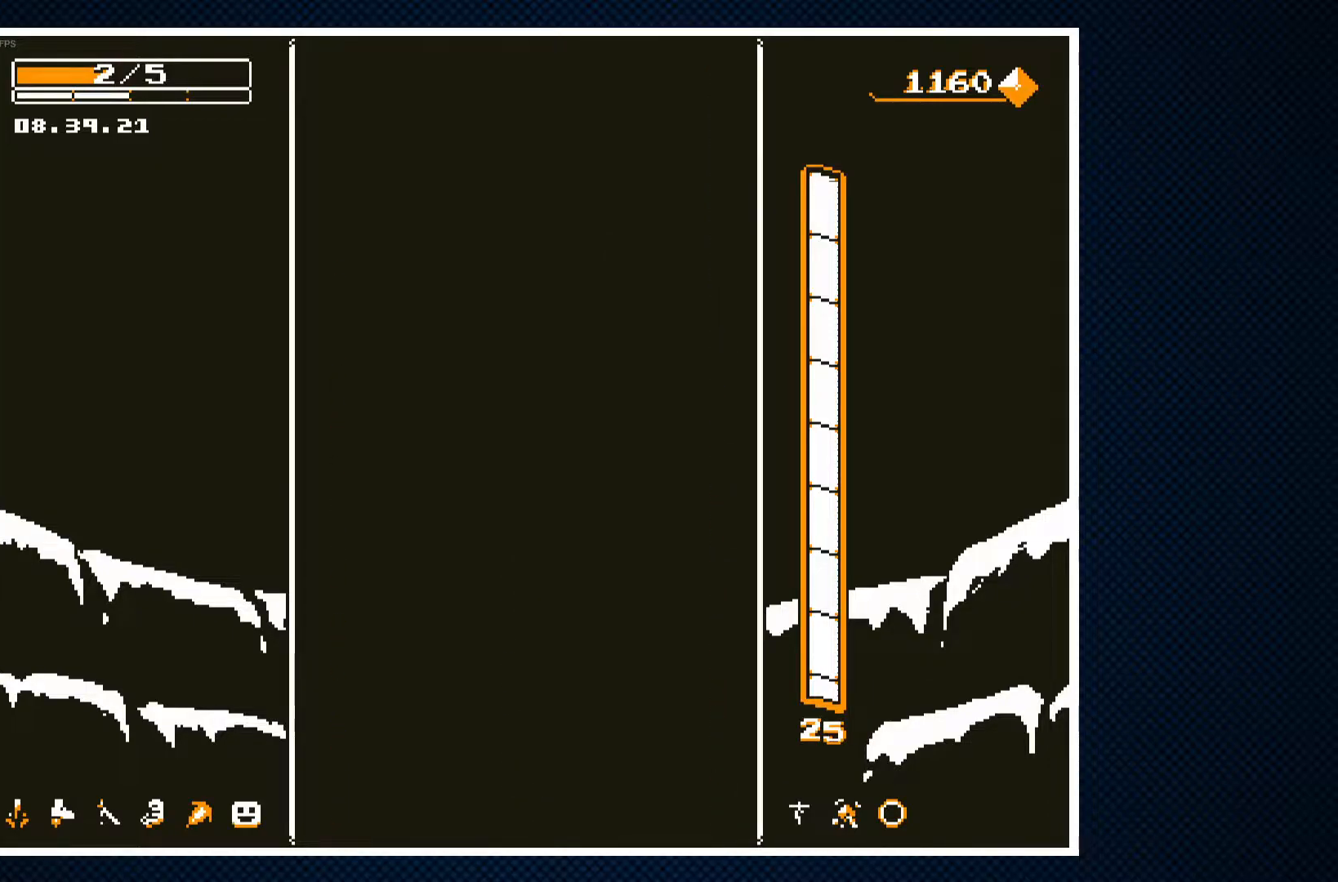
{"buttons": [], "events": []}
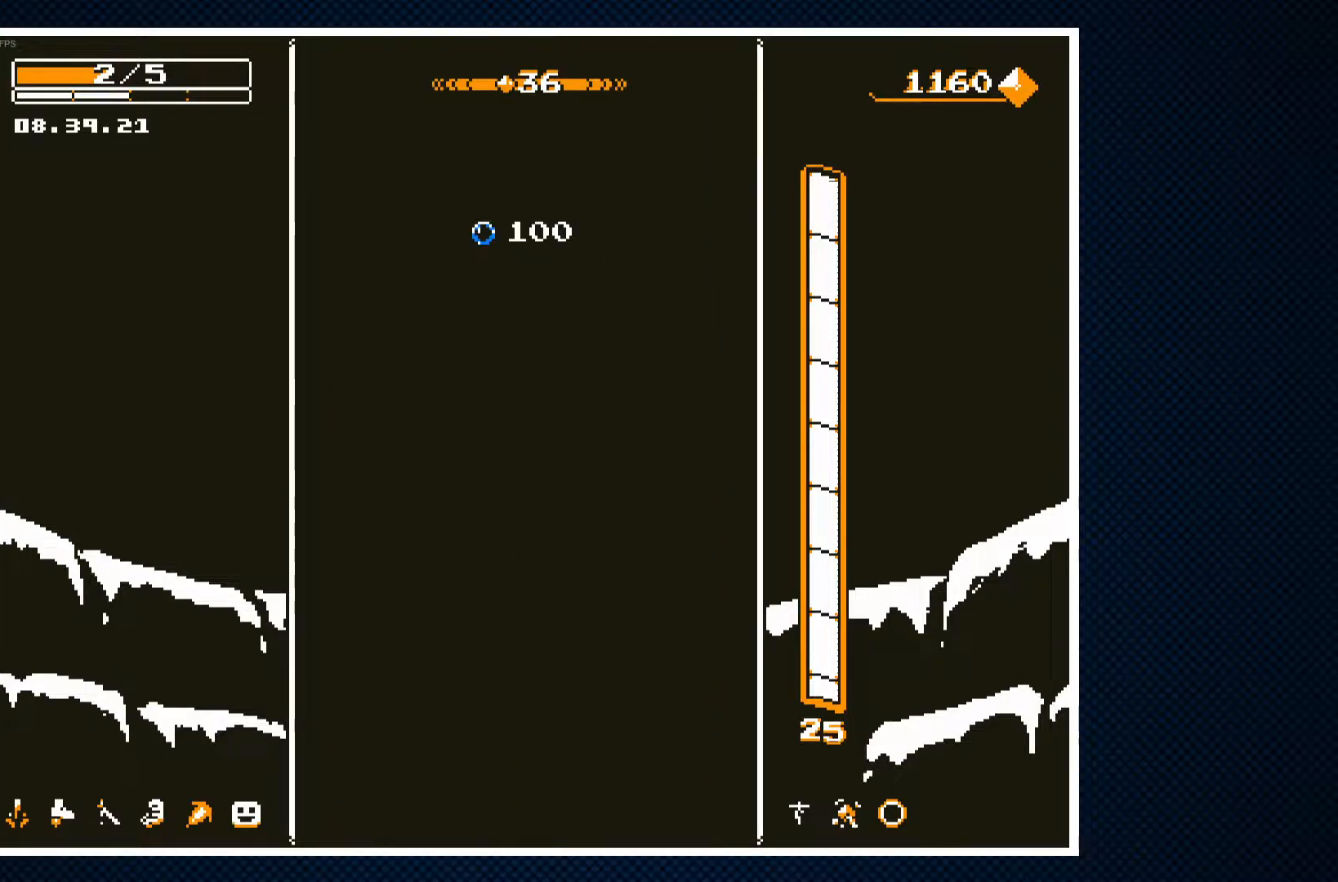
{"buttons": [], "events": []}
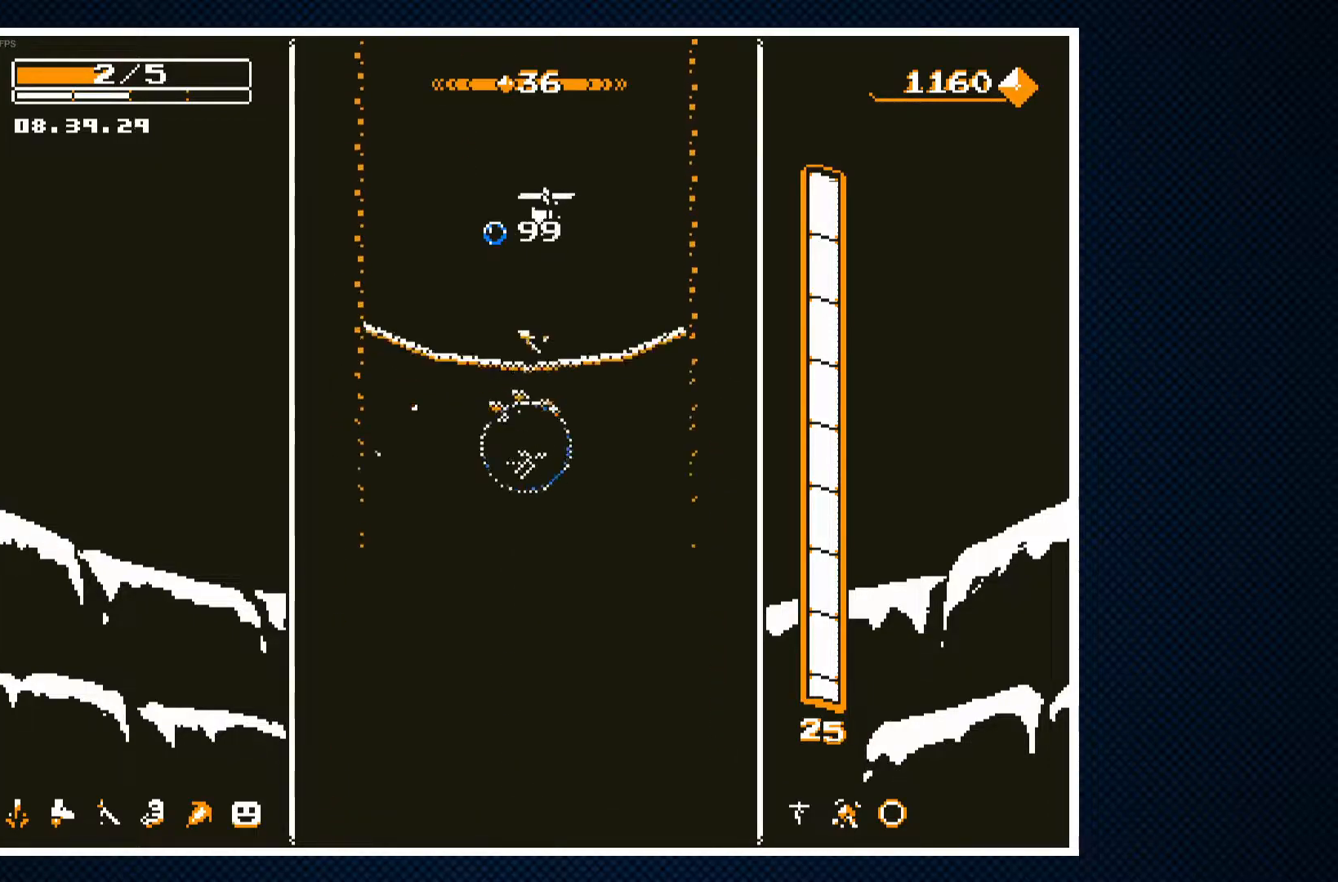
{"buttons": [], "events": []}
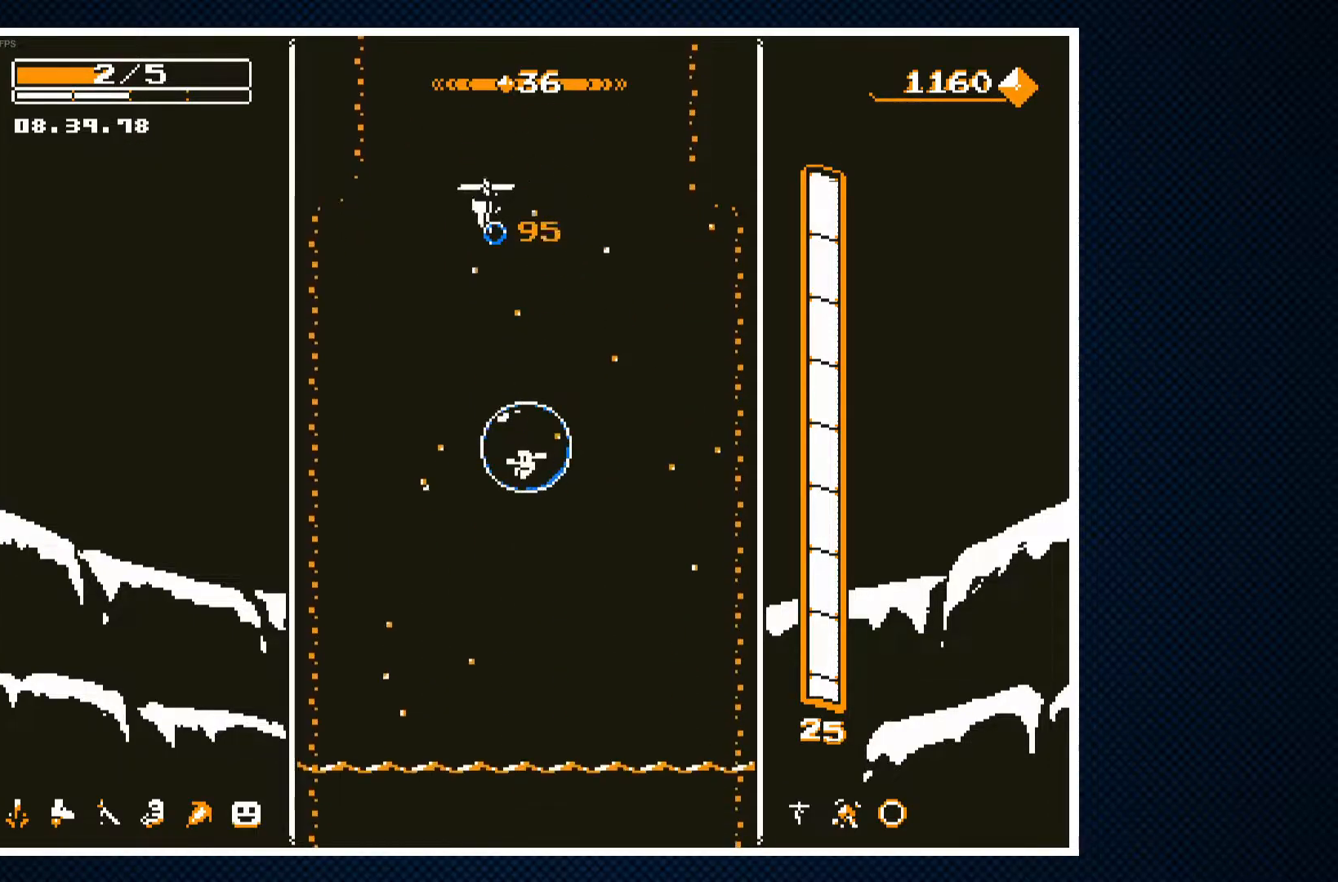
{"buttons": [], "events": []}
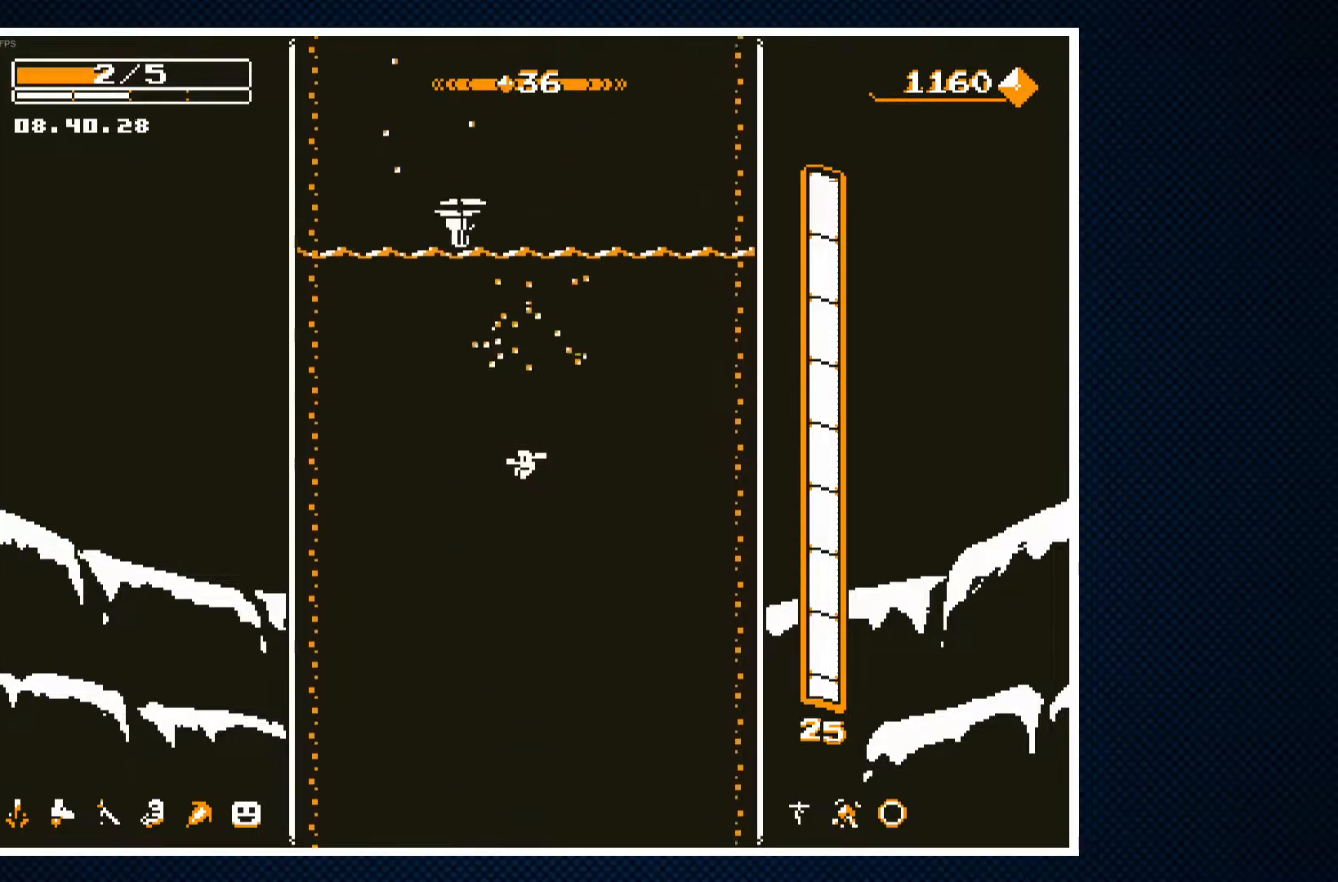
{"buttons": [], "events": []}
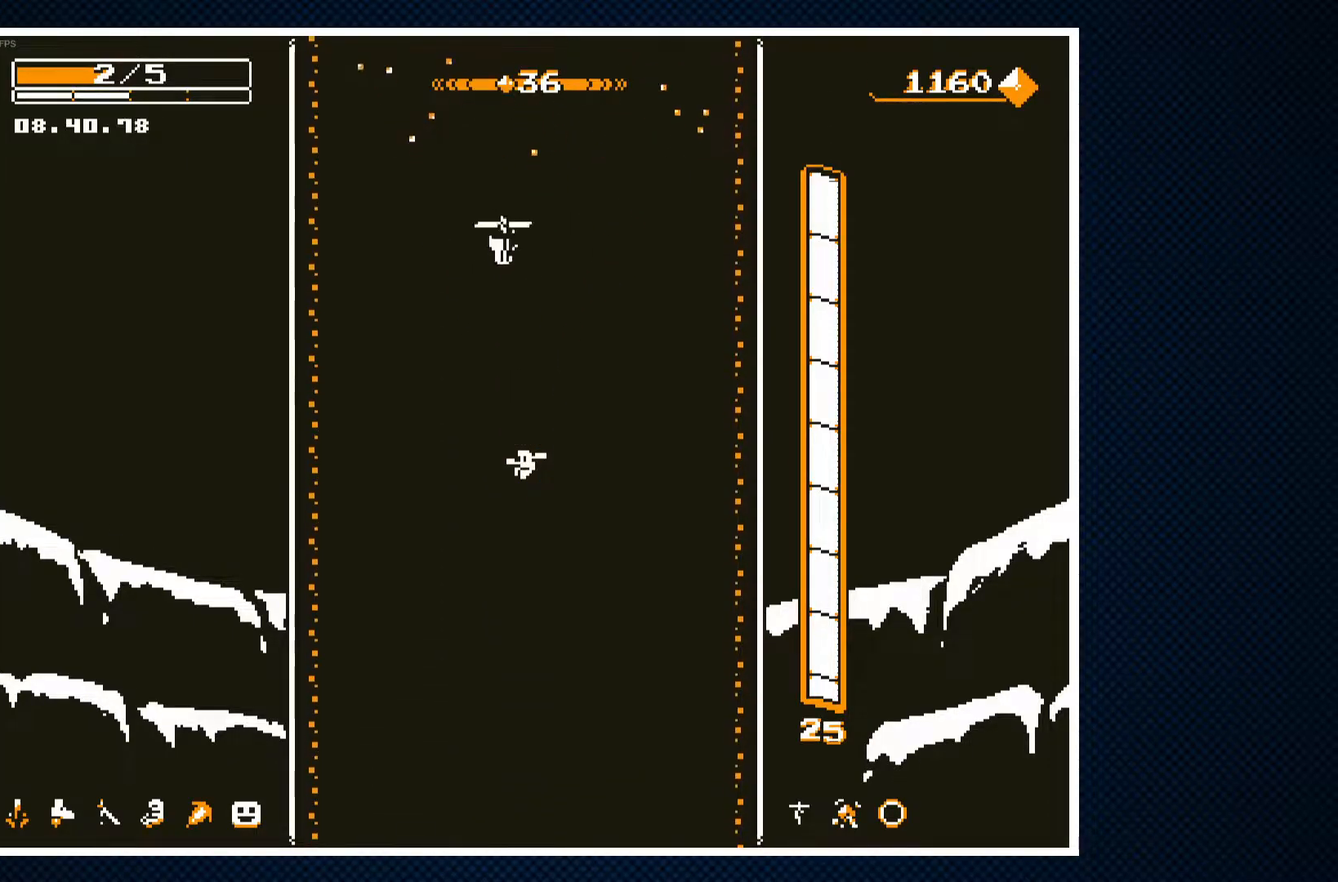
{"buttons": [], "events": []}
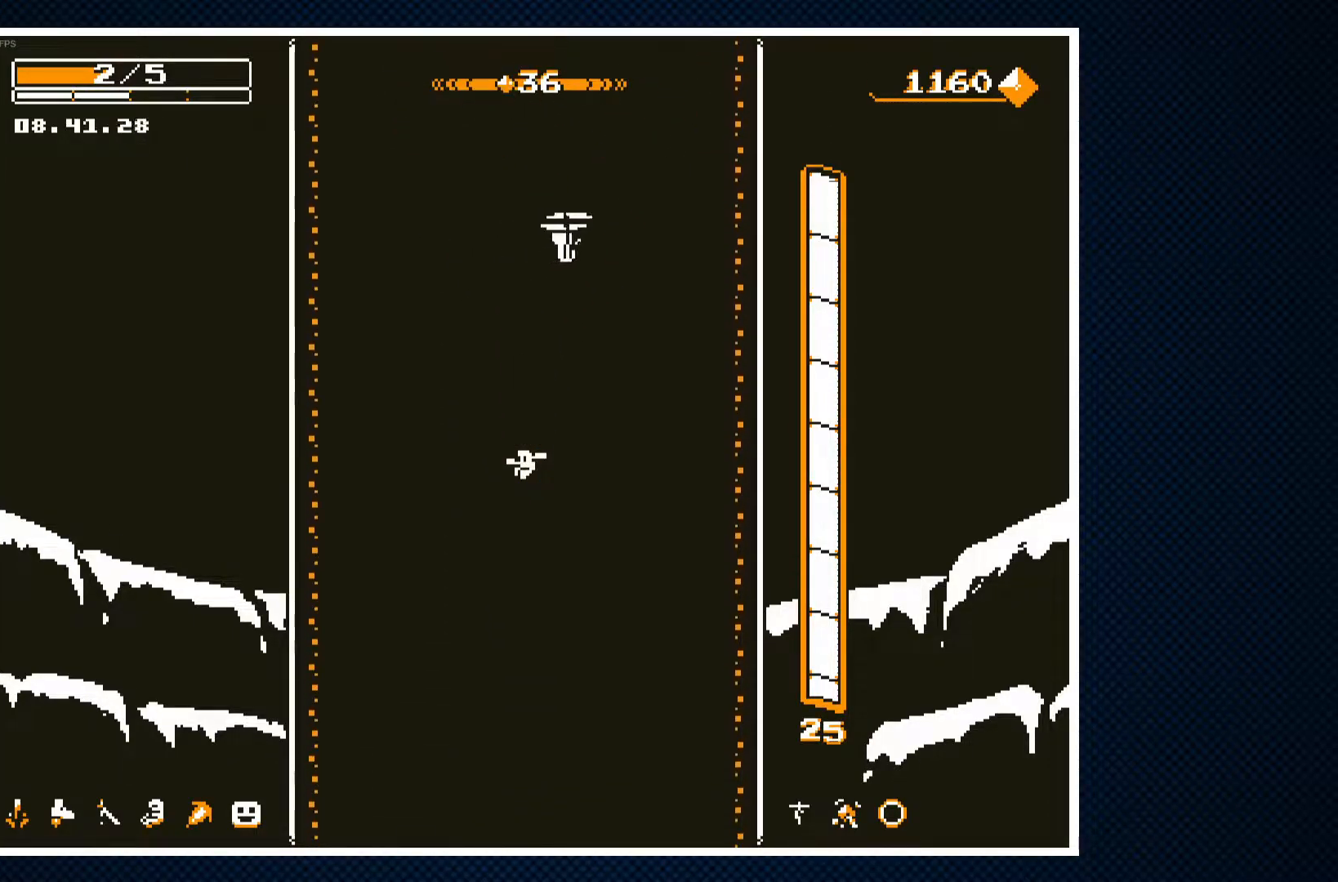
{"buttons": [], "events": [[250, "DPAD_LEFT", "down"], [500, "DPAD_LEFT", "up"]]}
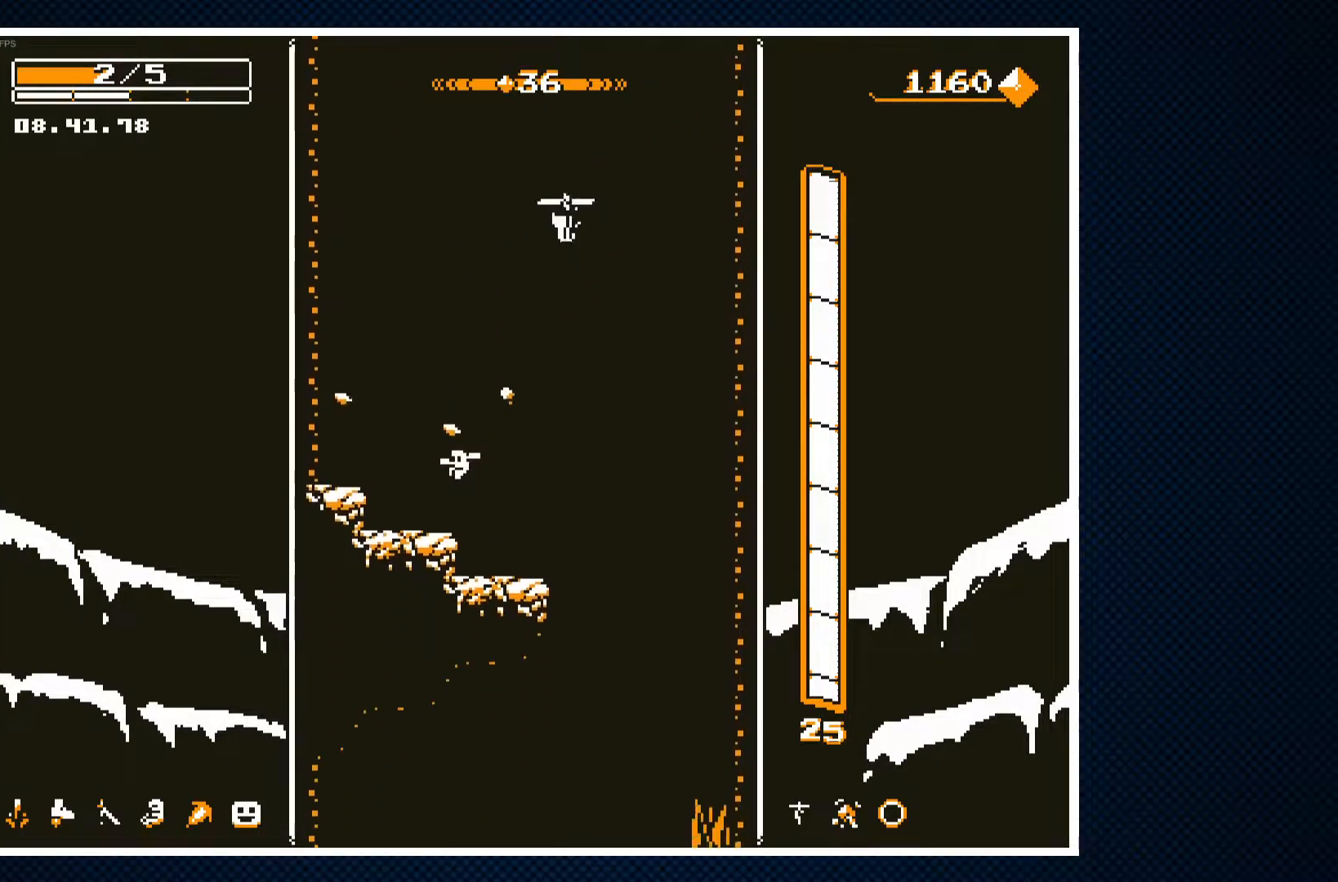
{"buttons": [], "events": [[33, "CROSS", "down"], [50, "DPAD_RIGHT", "down"], [233, "CROSS", "up"], [450, "DPAD_RIGHT", "up"]]}
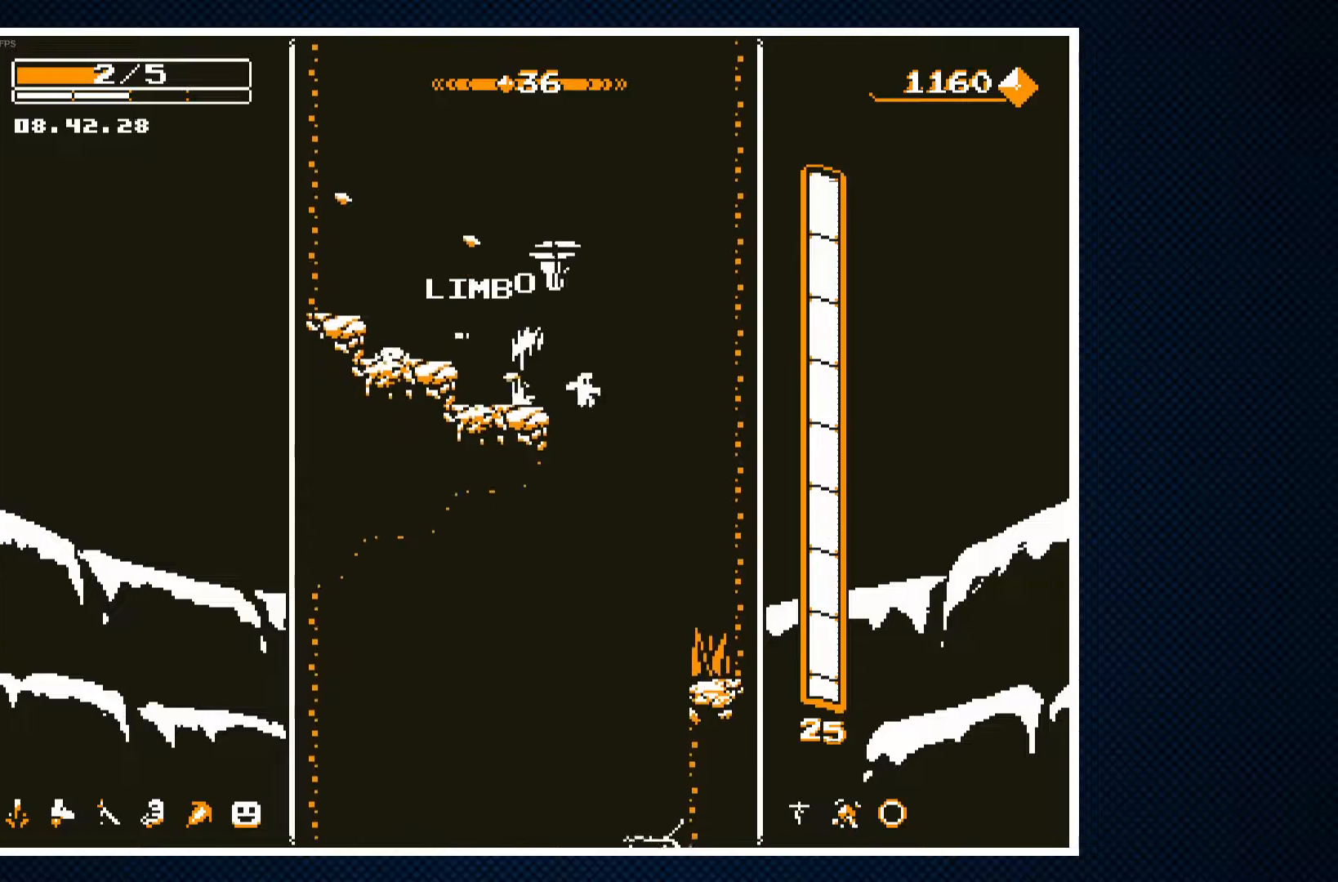
{"buttons": [], "events": [[117, "DPAD_LEFT", "down"], [433, "DPAD_LEFT", "up"]]}
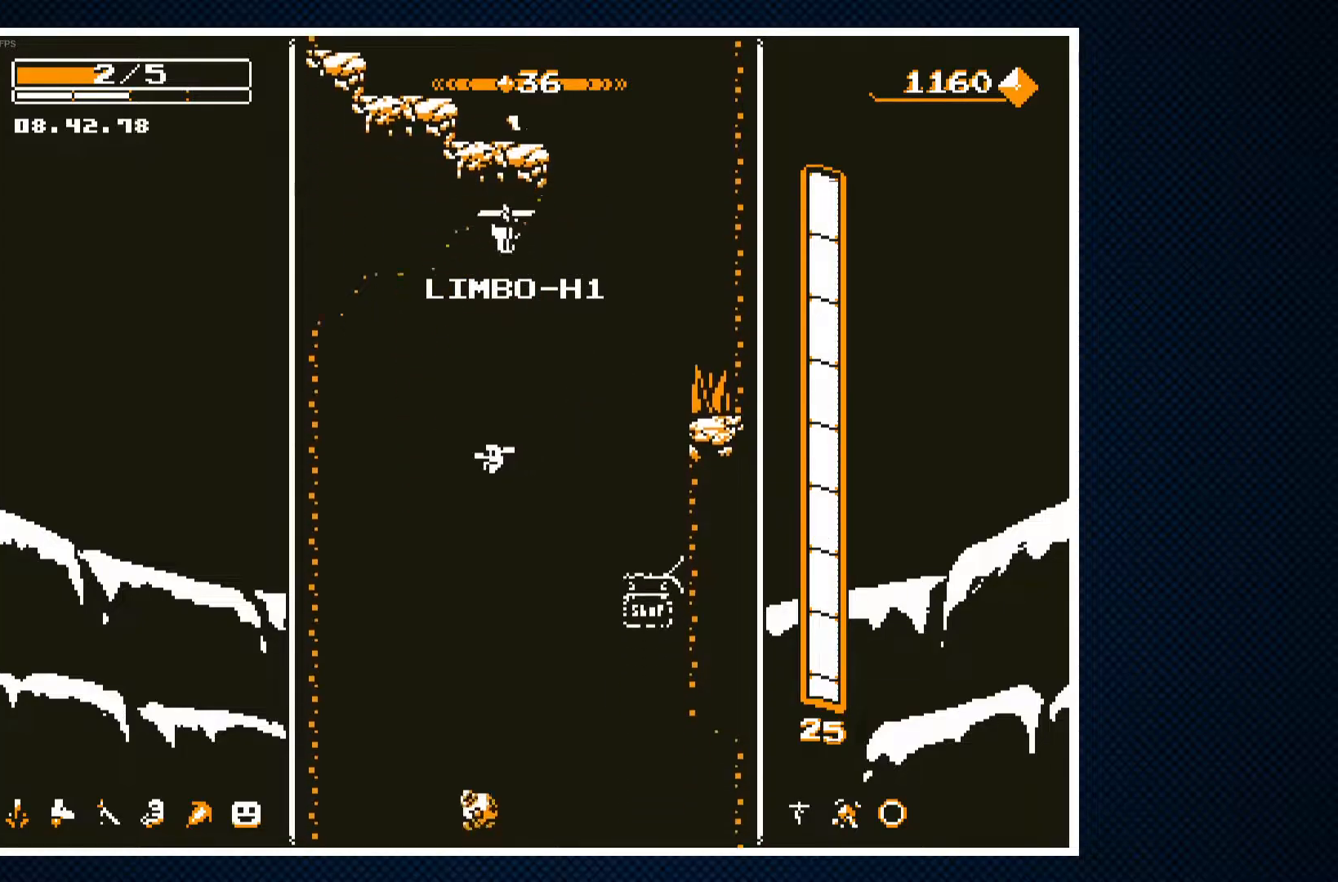
{"buttons": [], "events": [[17, "DPAD_RIGHT", "down"], [117, "CROSS", "down"], [250, "CROSS", "up"], [450, "DPAD_RIGHT", "up"]]}
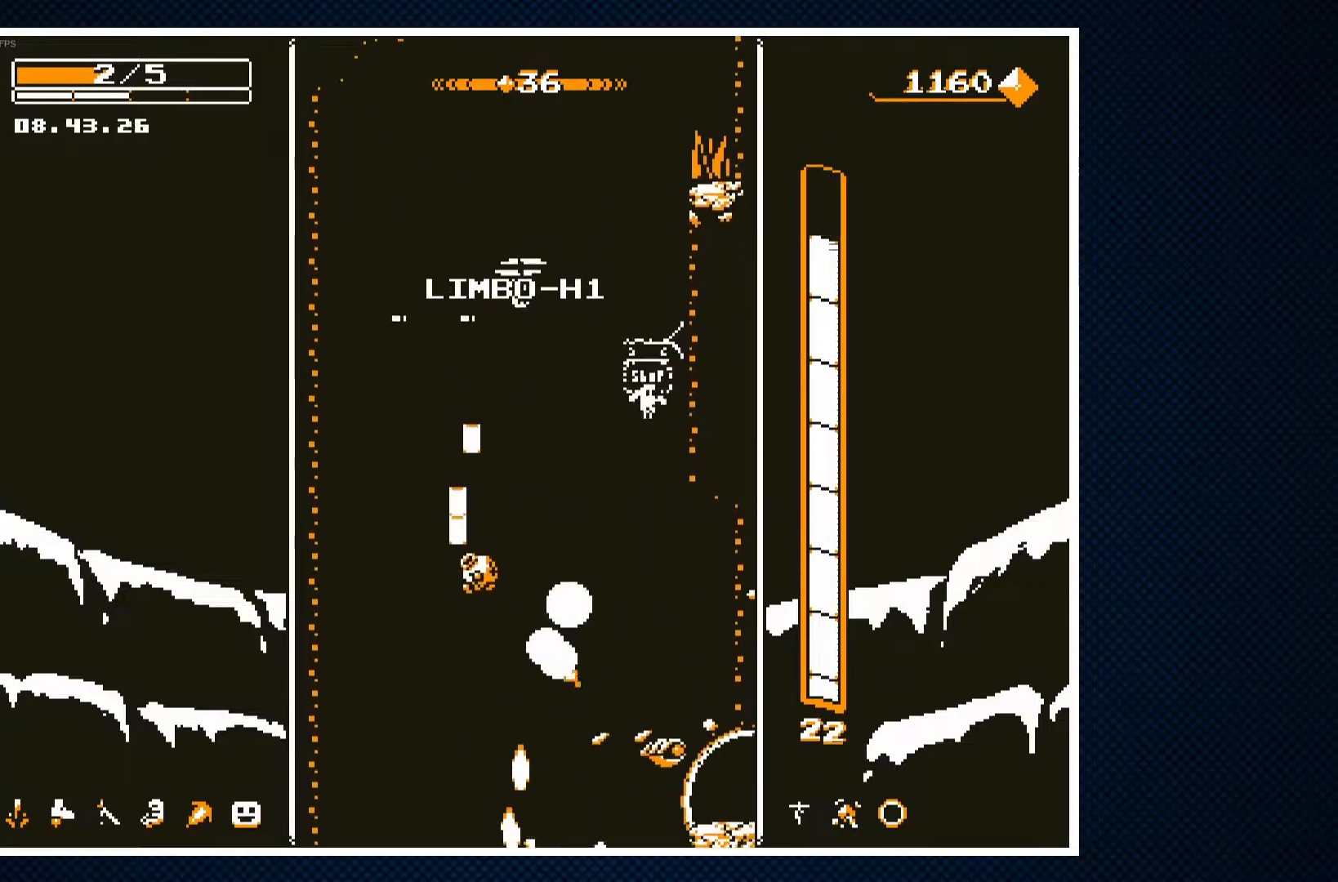
{"buttons": ["DPAD_RIGHT"], "events": [[33, "DPAD_LEFT", "down"], [150, "CROSS", "down"], [183, "DPAD_LEFT", "up"], [233, "DPAD_RIGHT", "down"], [267, "CROSS", "up"], [383, "CROSS", "down"], [483, "CROSS", "up"]]}
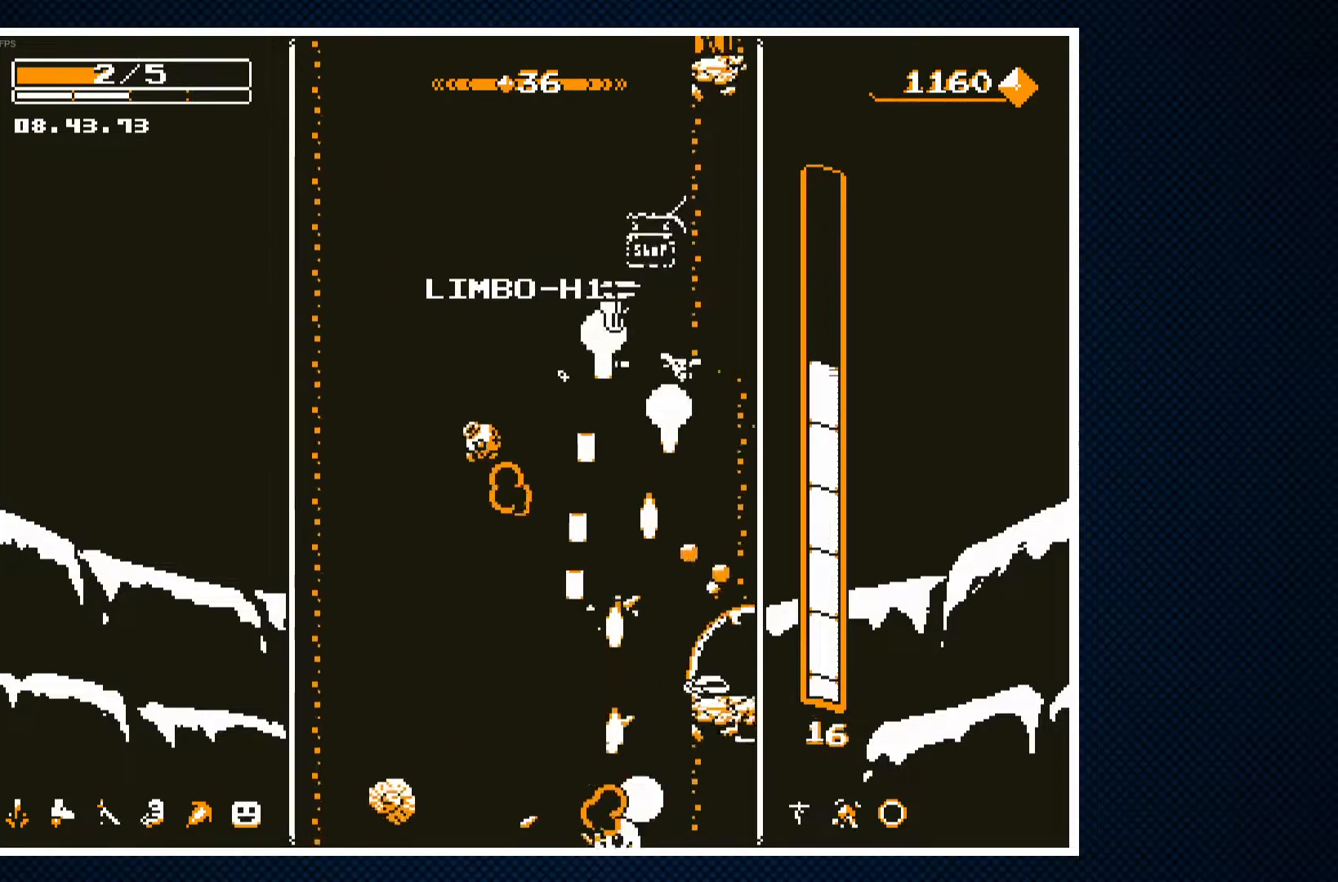
{"buttons": ["DPAD_RIGHT"], "events": []}
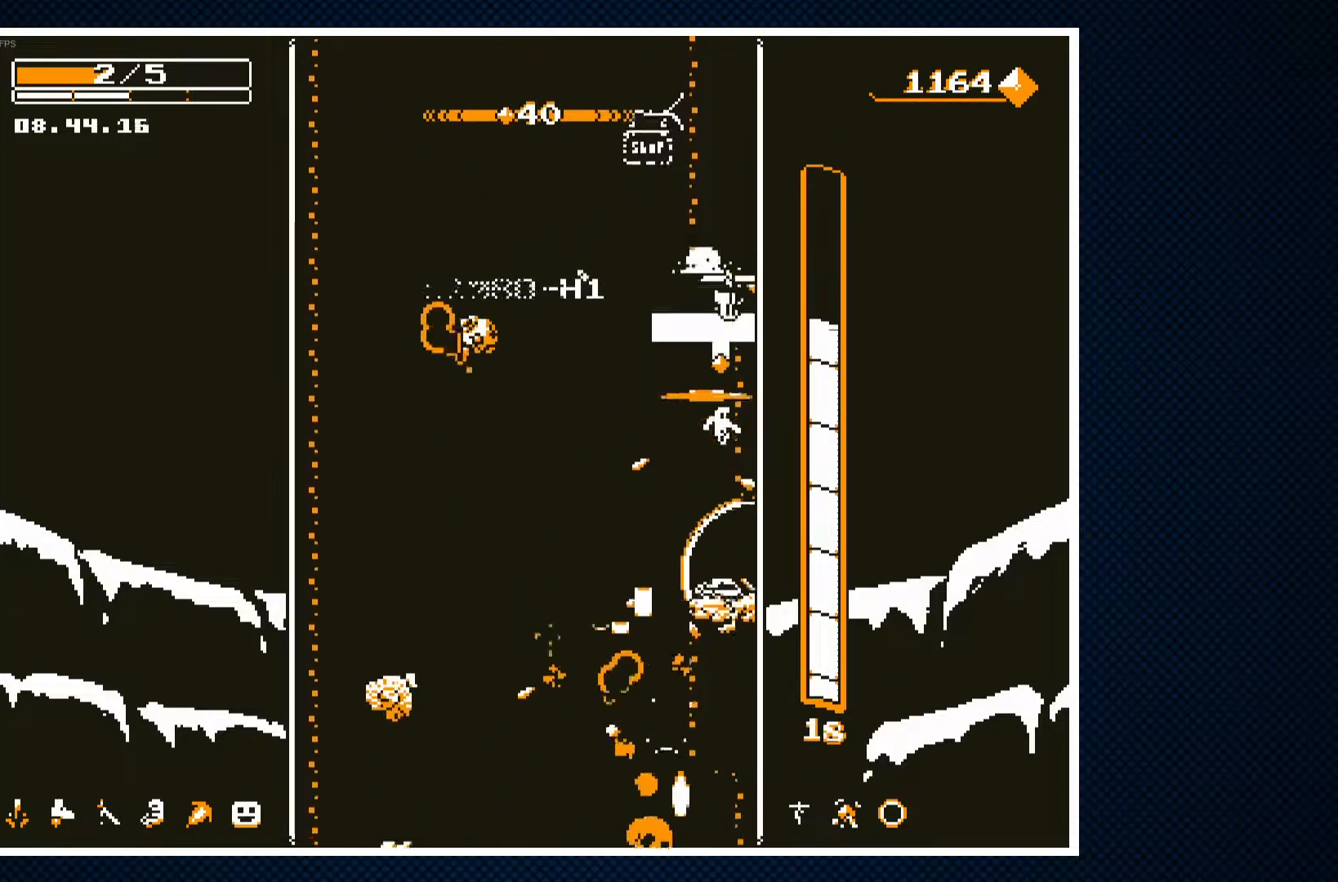
{"buttons": ["DPAD_RIGHT"], "events": []}
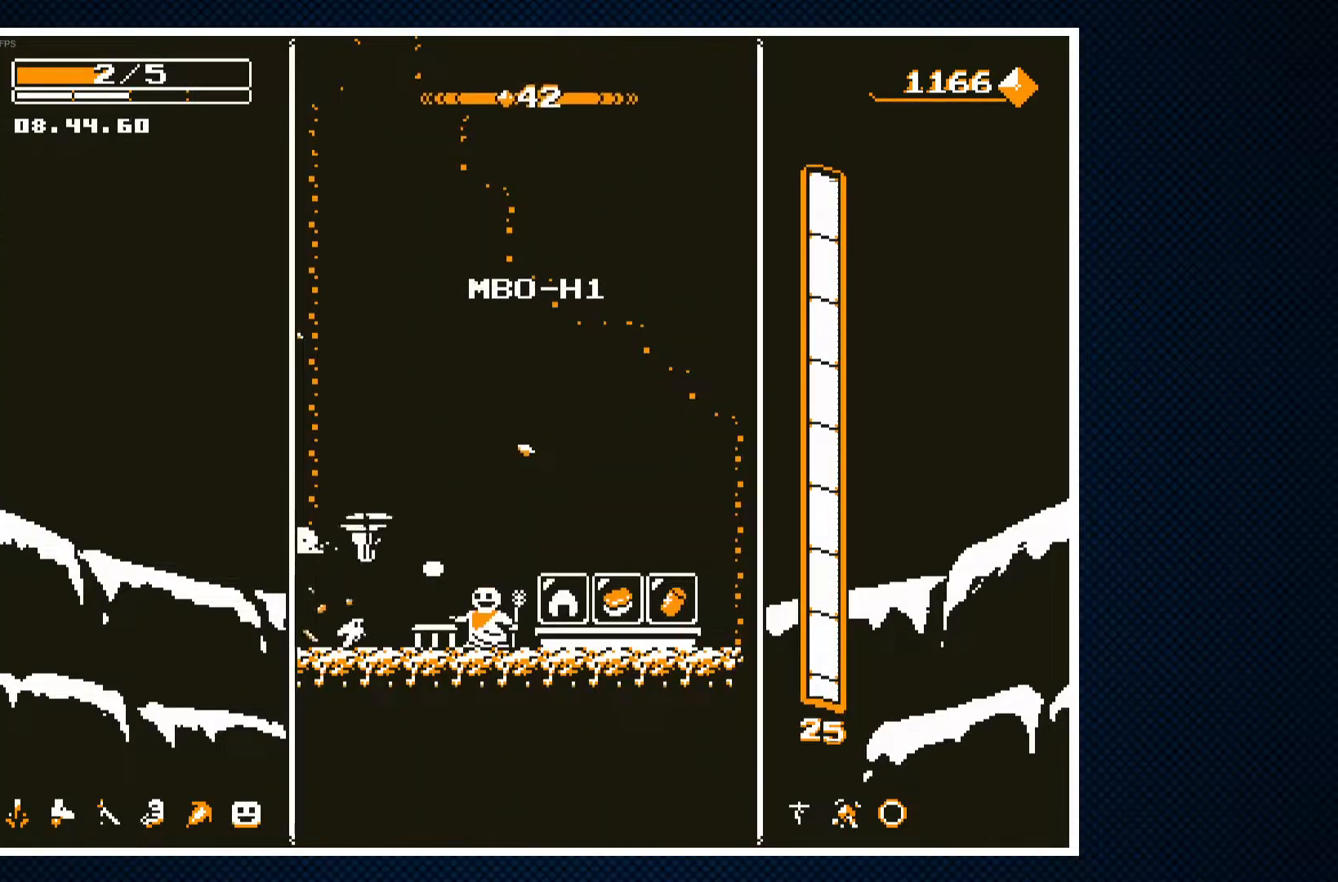
{"buttons": [], "events": [[350, "CROSS", "down"], [350, "DPAD_RIGHT", "up"], [417, "CROSS", "up"]]}
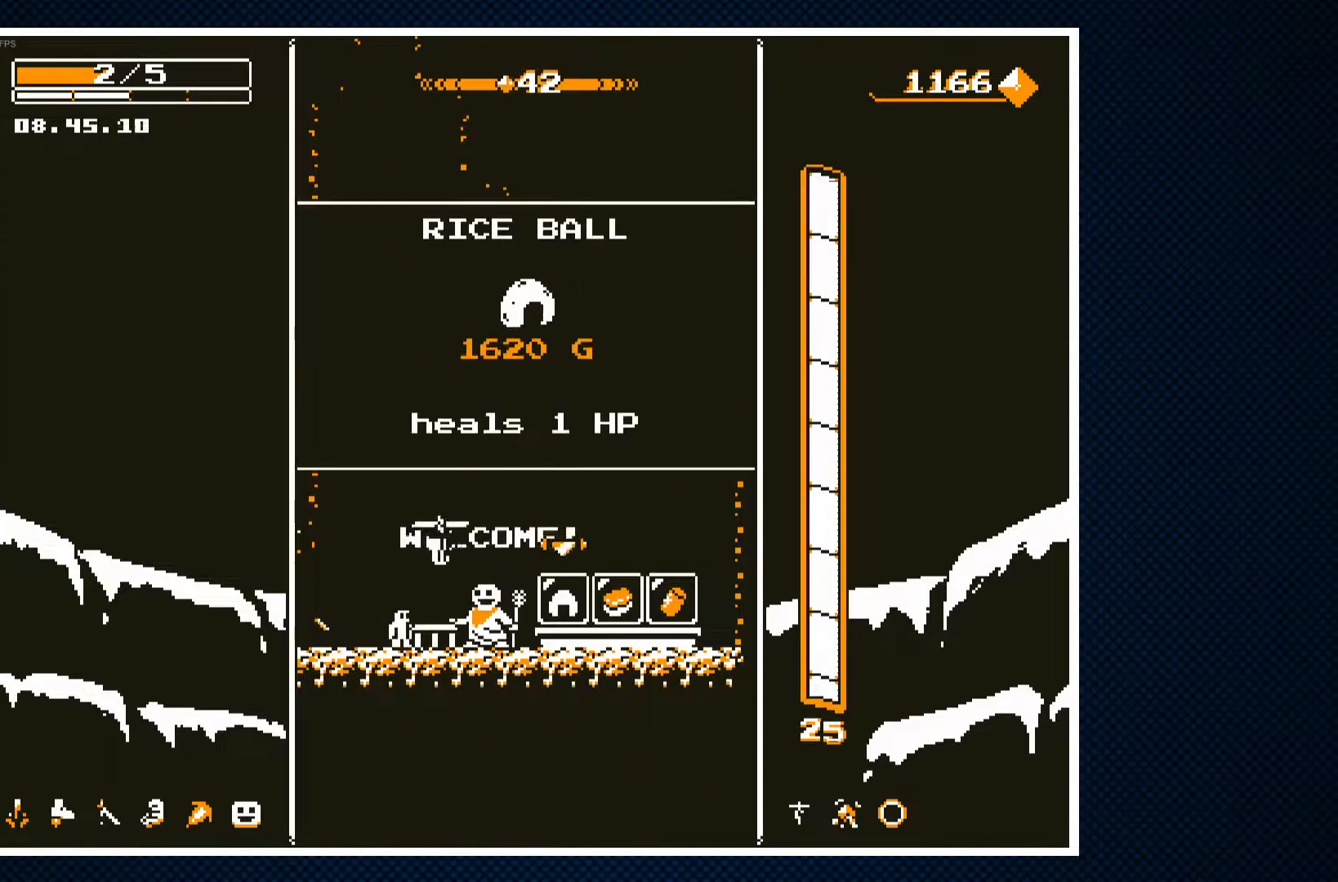
{"buttons": [], "events": [[67, "DPAD_RIGHT", "down"], [167, "DPAD_RIGHT", "up"], [300, "DPAD_RIGHT", "down"], [417, "DPAD_RIGHT", "up"]]}
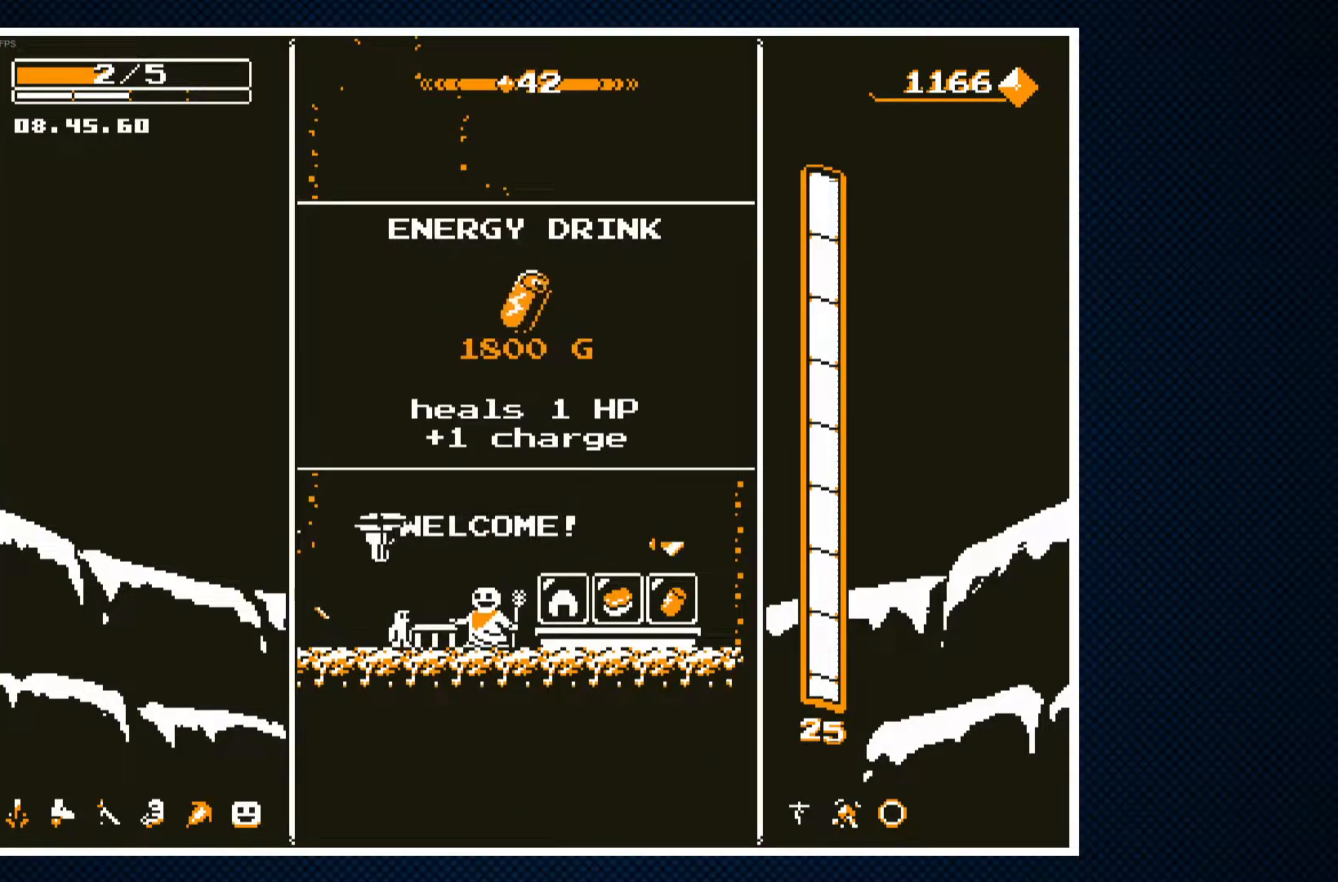
{"buttons": ["DPAD_LEFT"], "events": [[83, "CIRCLE", "down"], [183, "CIRCLE", "up"], [233, "DPAD_LEFT", "down"]]}
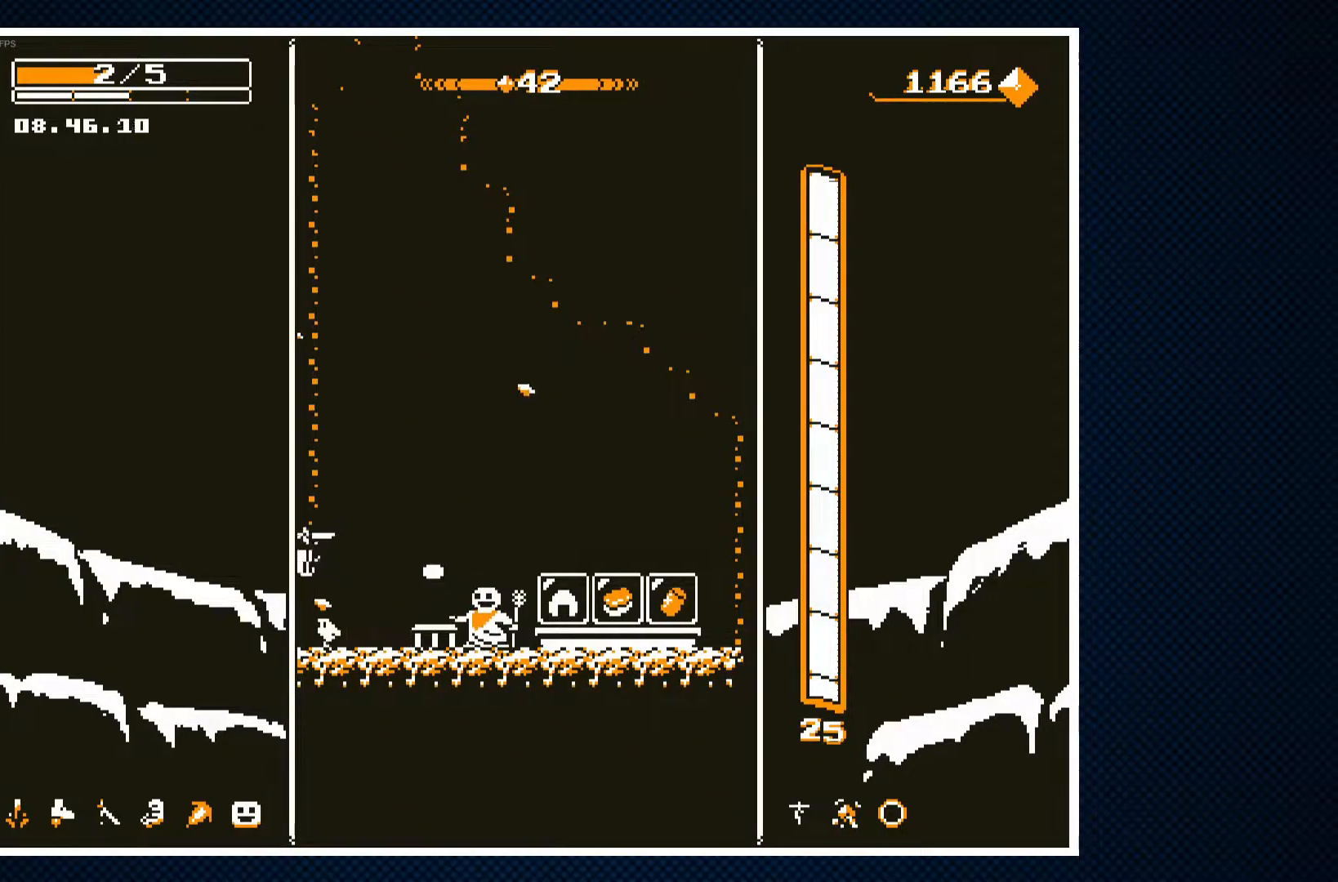
{"buttons": [], "events": [[117, "DPAD_LEFT", "up"]]}
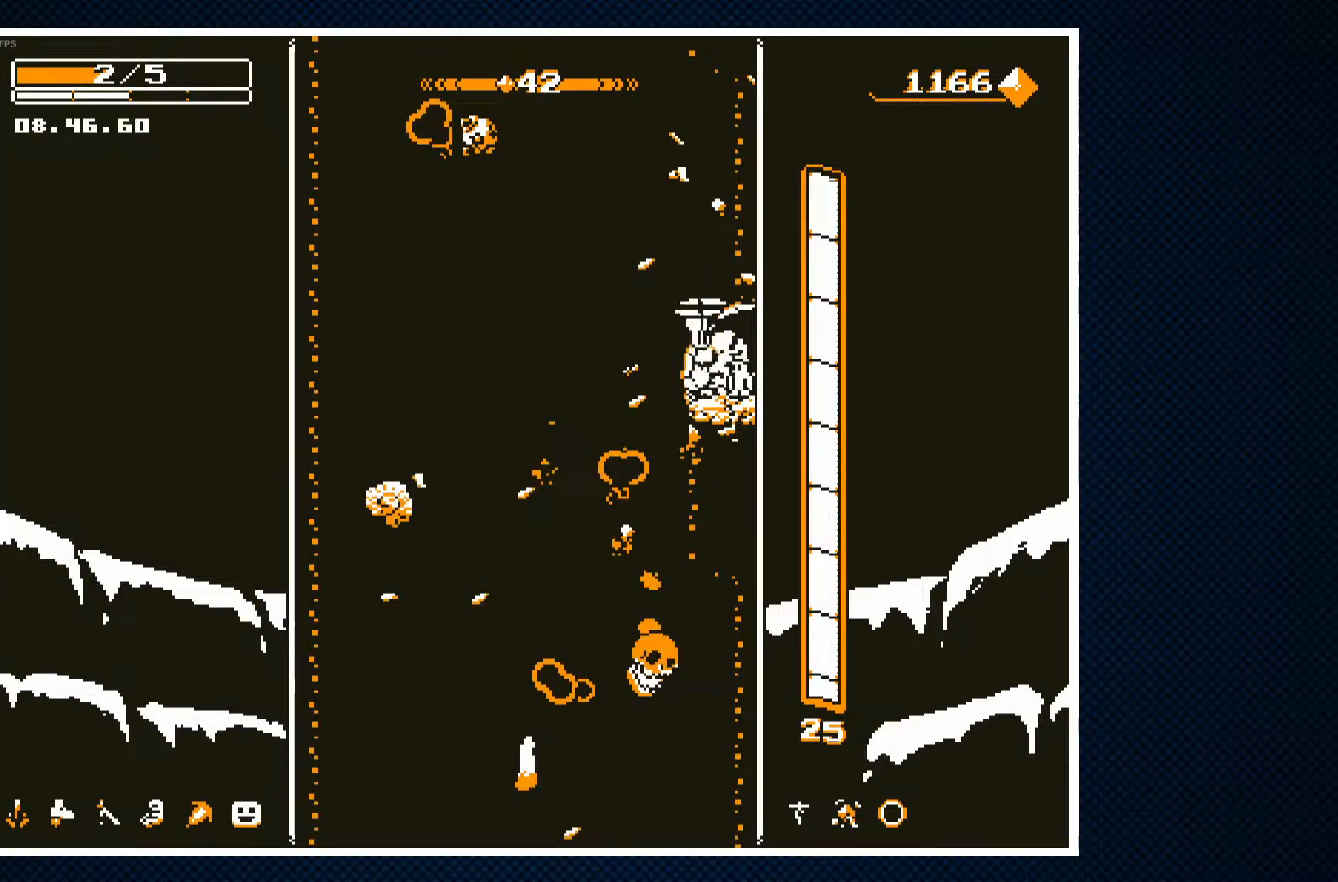
{"buttons": ["CROSS", "DPAD_LEFT"], "events": [[33, "DPAD_LEFT", "down"], [117, "CROSS", "down"], [200, "CROSS", "up"], [300, "CROSS", "down"], [400, "CROSS", "up"], [467, "CROSS", "down"]]}
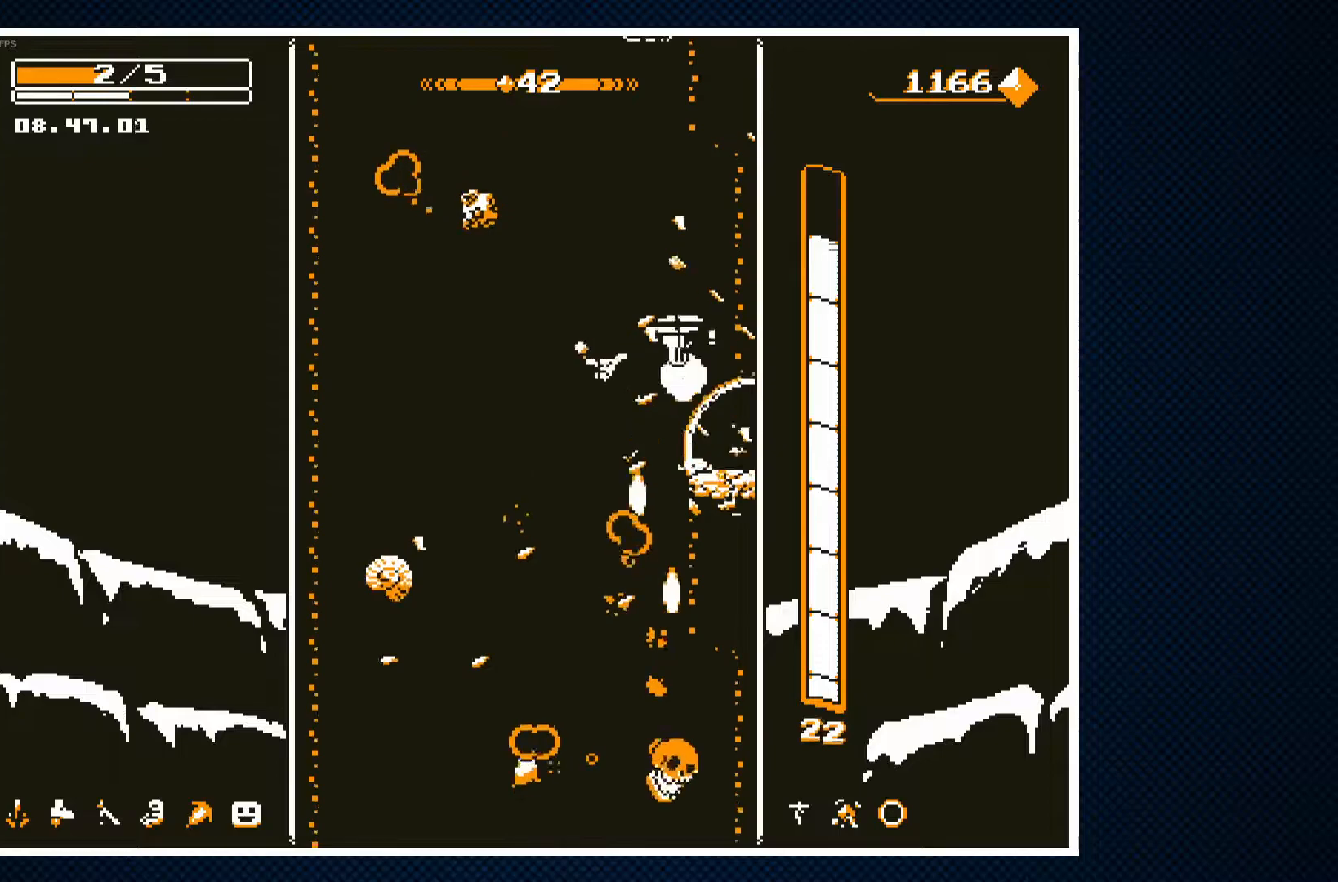
{"buttons": ["DPAD_LEFT"], "events": [[67, "CROSS", "up"], [133, "CROSS", "down"], [233, "CROSS", "up"], [317, "CROSS", "down"], [400, "CROSS", "up"]]}
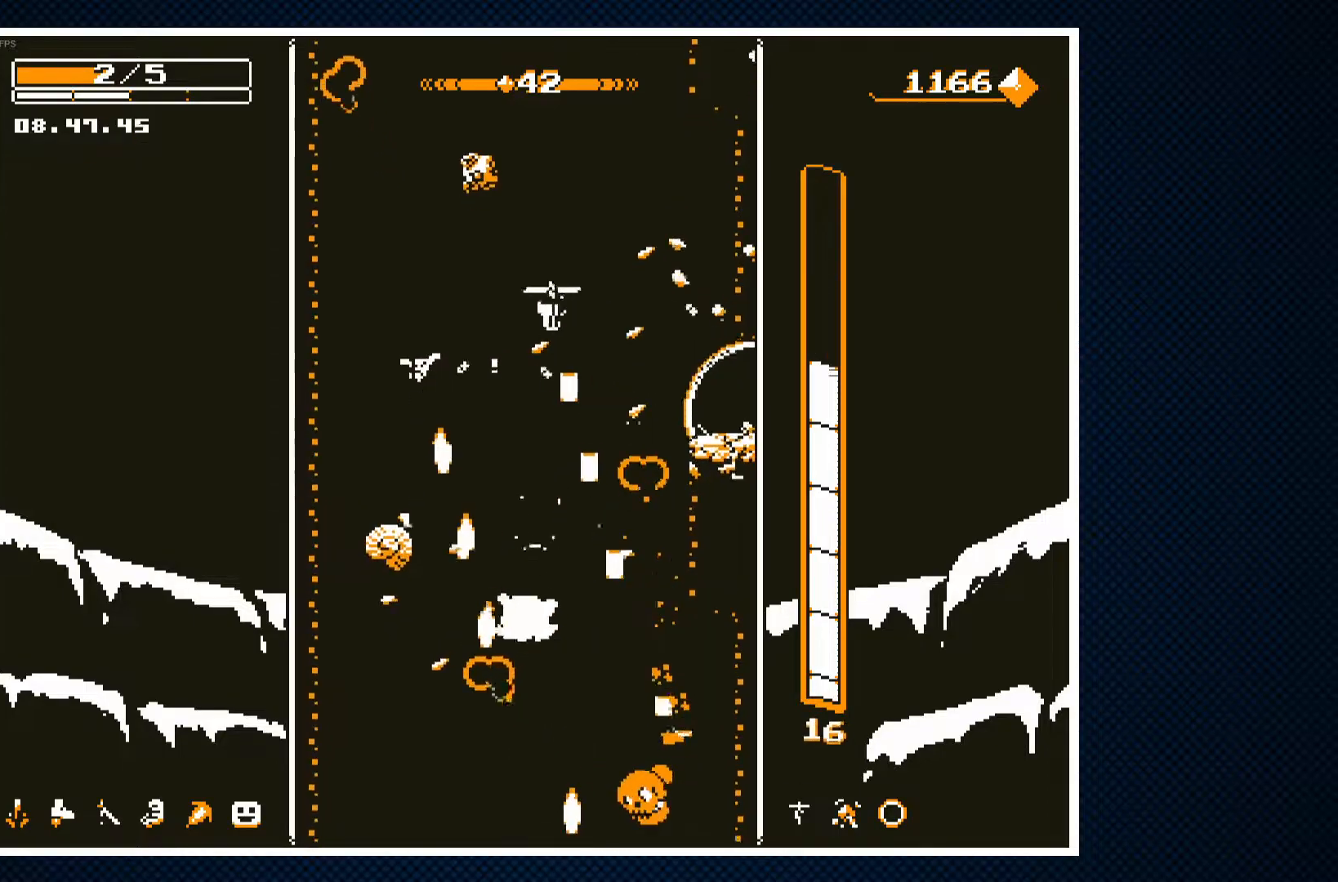
{"buttons": ["DPAD_RIGHT"], "events": [[33, "DPAD_LEFT", "up"], [217, "DPAD_RIGHT", "down"], [367, "DPAD_RIGHT", "up"], [433, "DPAD_RIGHT", "down"]]}
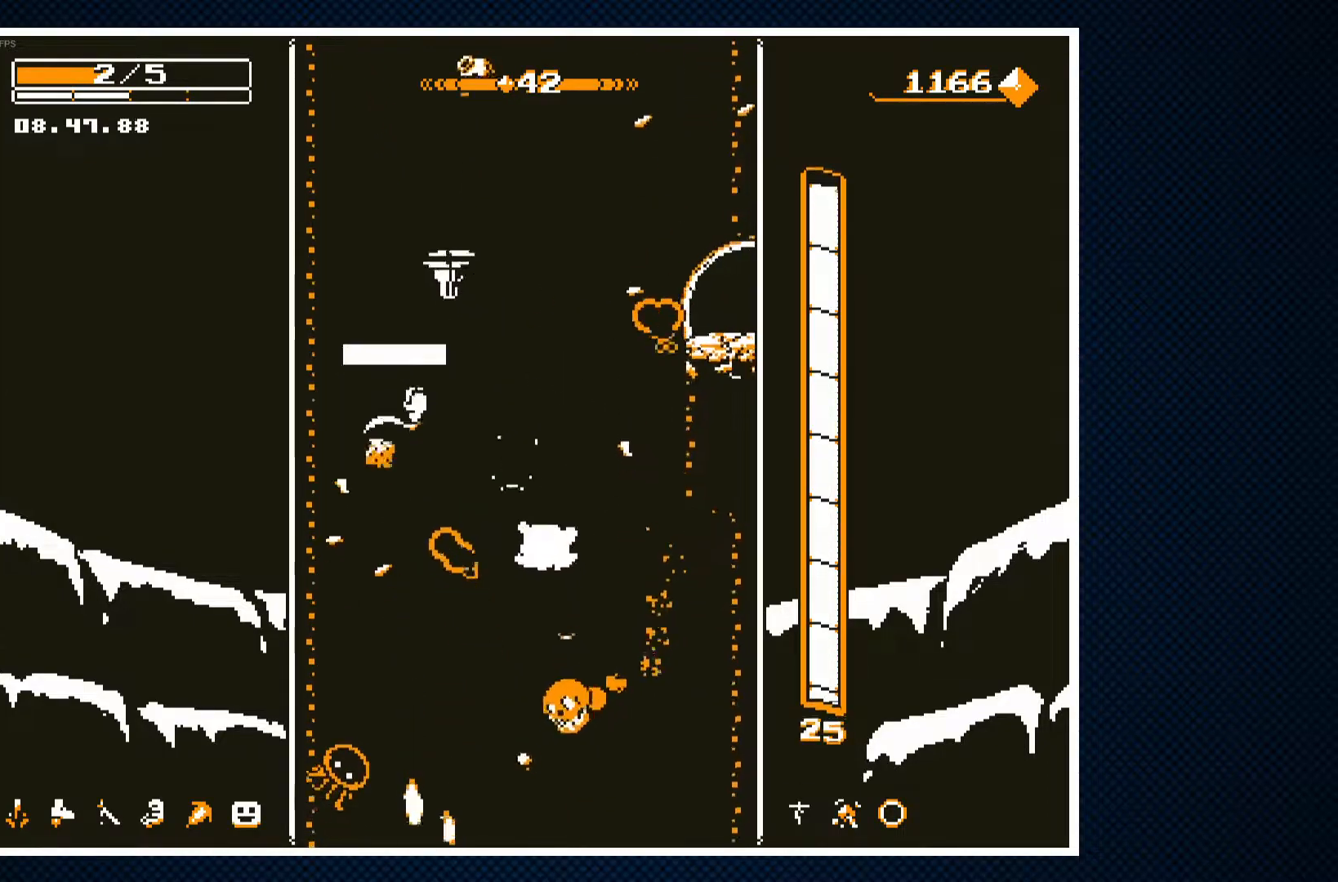
{"buttons": [], "events": [[183, "DPAD_RIGHT", "up"], [283, "CROSS", "down"], [283, "DPAD_LEFT", "down"], [400, "DPAD_LEFT", "up"], [417, "CROSS", "up"]]}